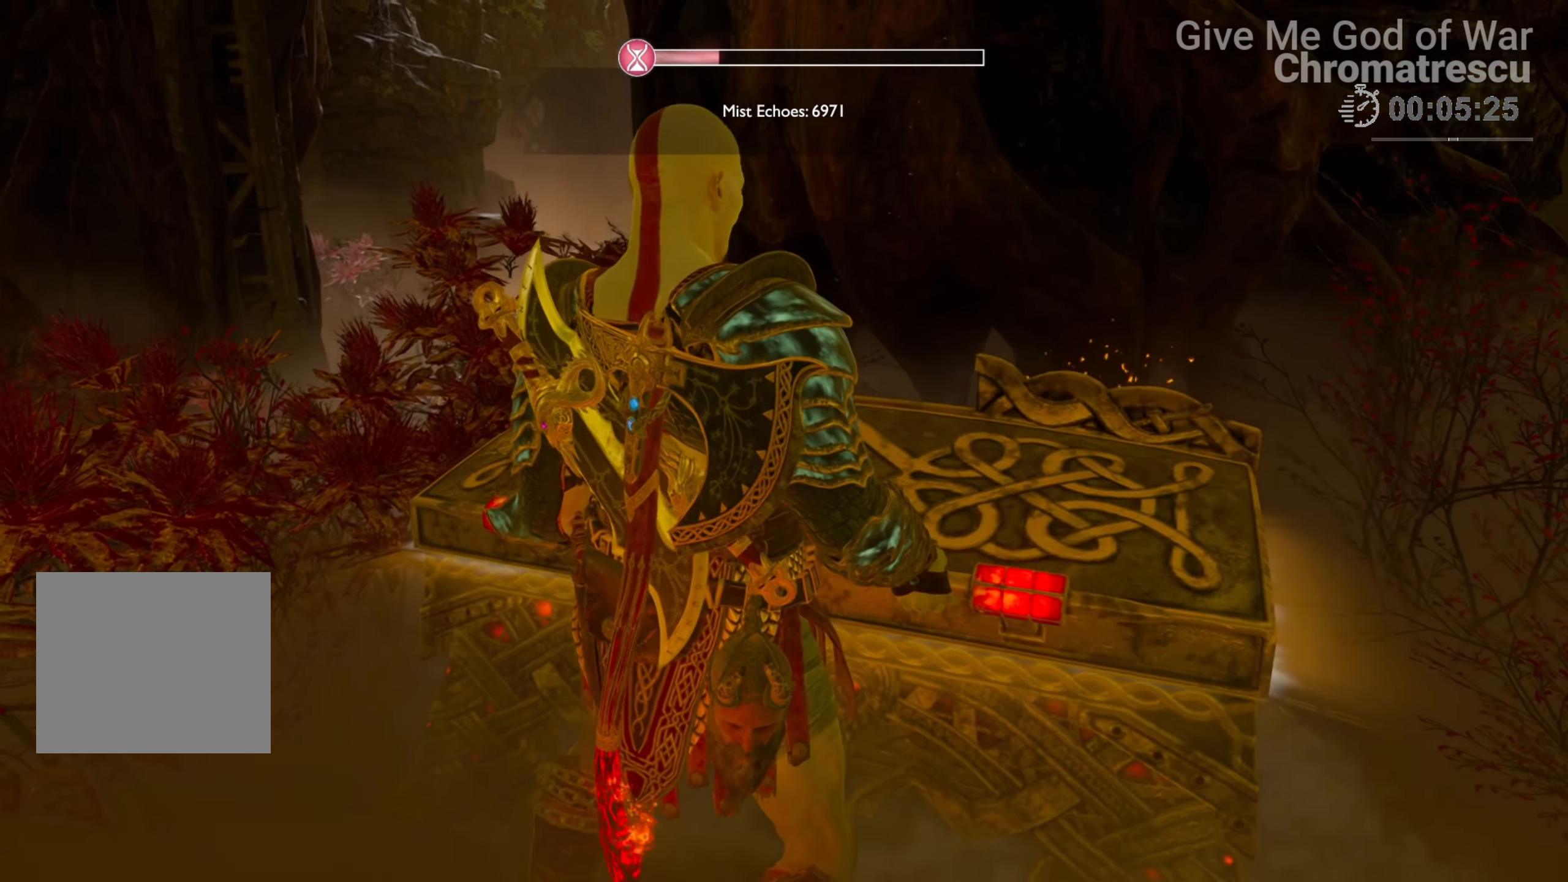
Gameplay with a controller (PlayStation layout); each line is a JSON object with the inputs held at the frame after it. "events" lists button and stick changes between this image and that frame as [ms after this image, input, new state], when the widget could be followed in between.
{"buttons": [], "left_stick": "center", "right_stick": "center", "events": []}
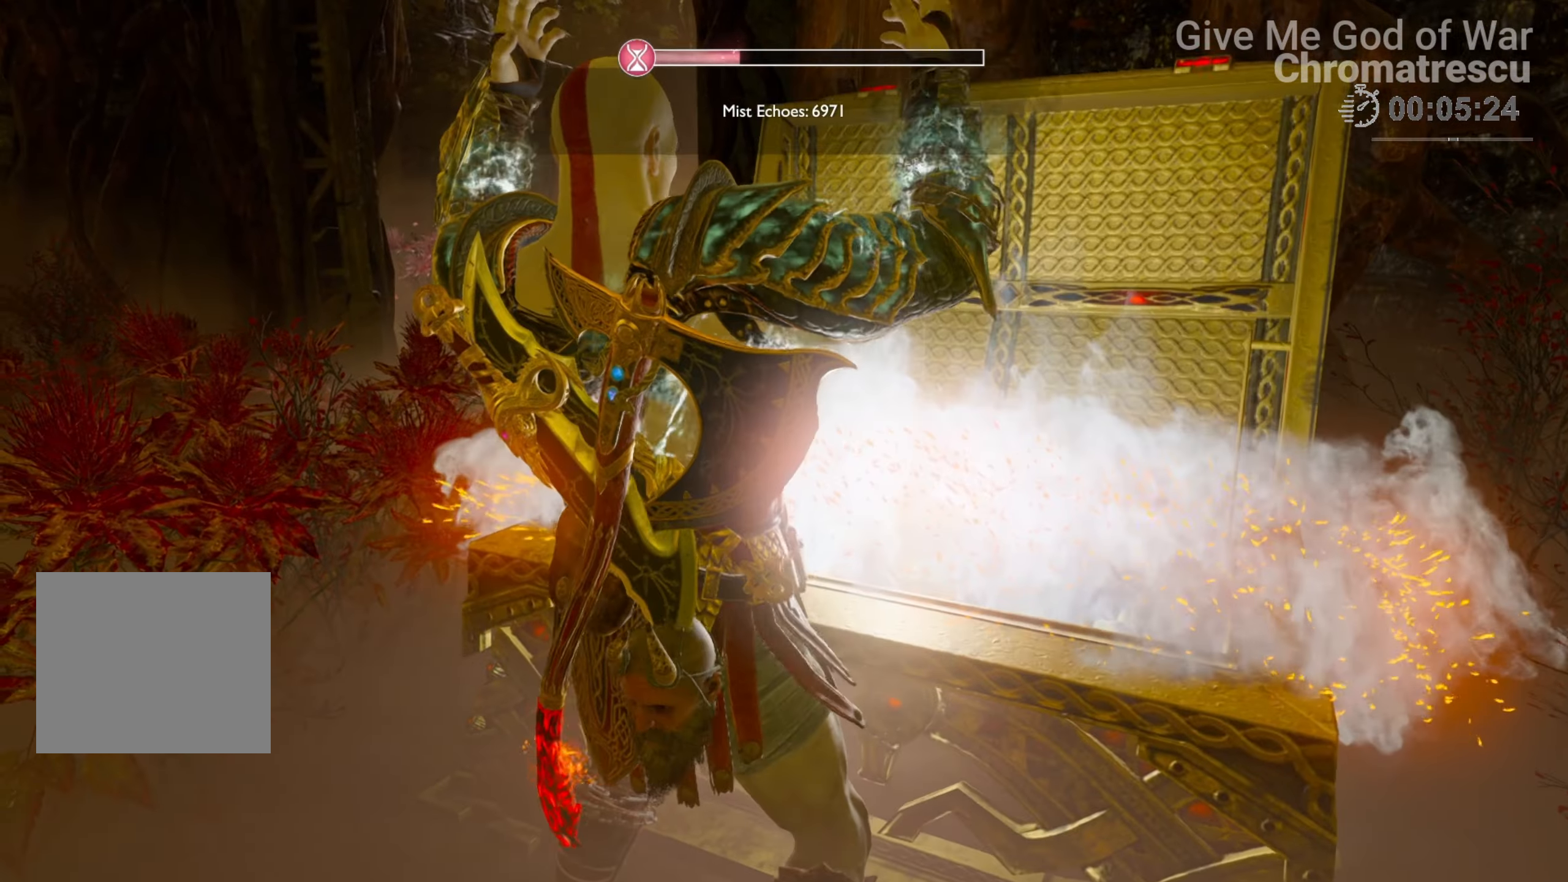
{"buttons": [], "left_stick": "center", "right_stick": "center", "events": []}
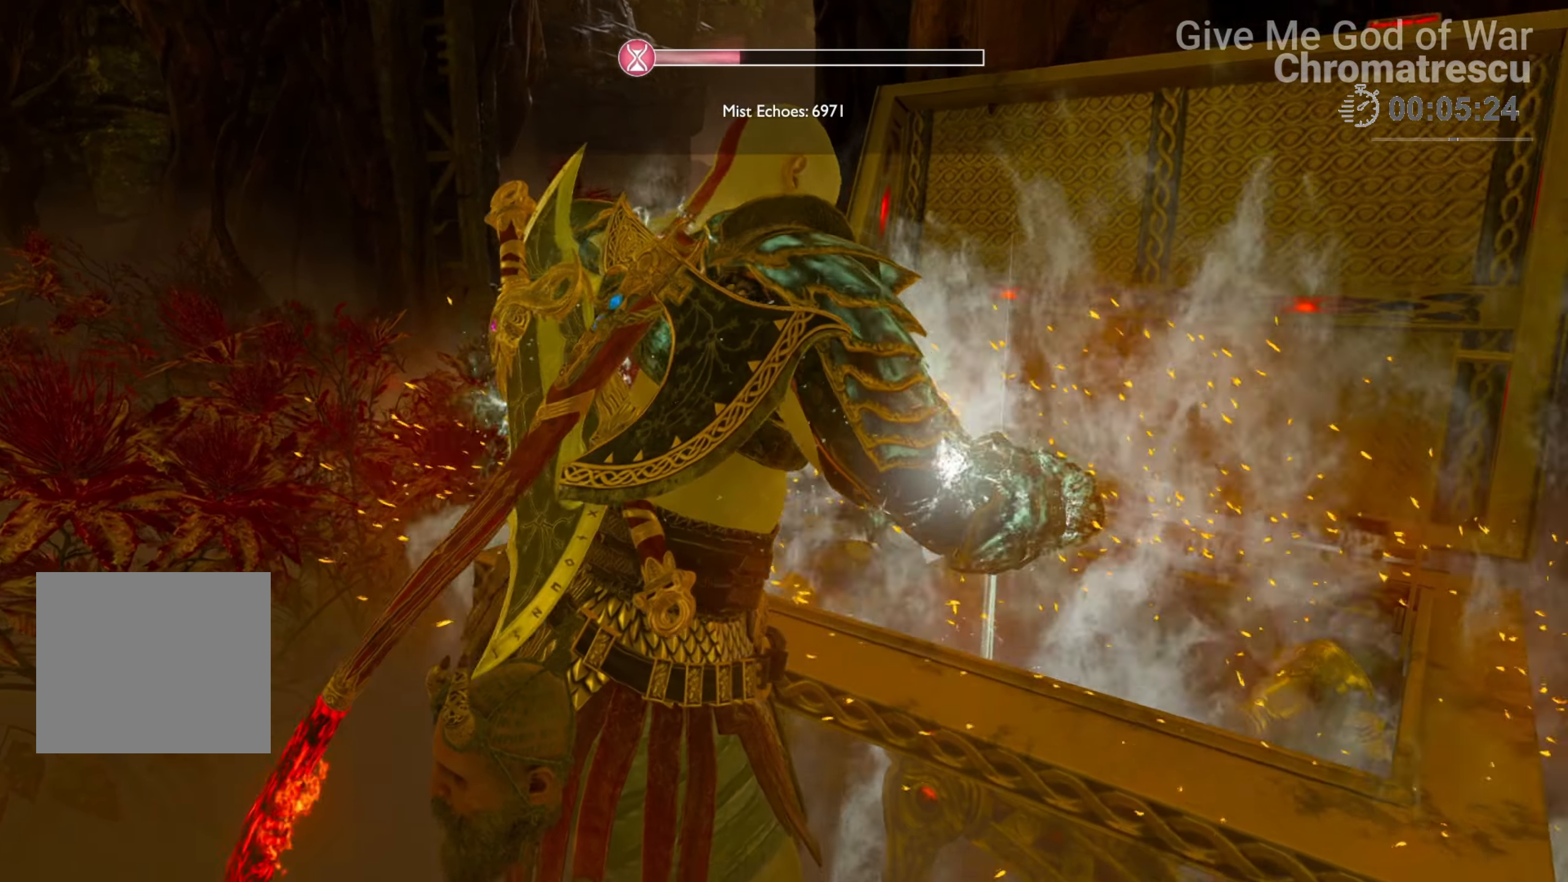
{"buttons": [], "left_stick": "center", "right_stick": "center", "events": []}
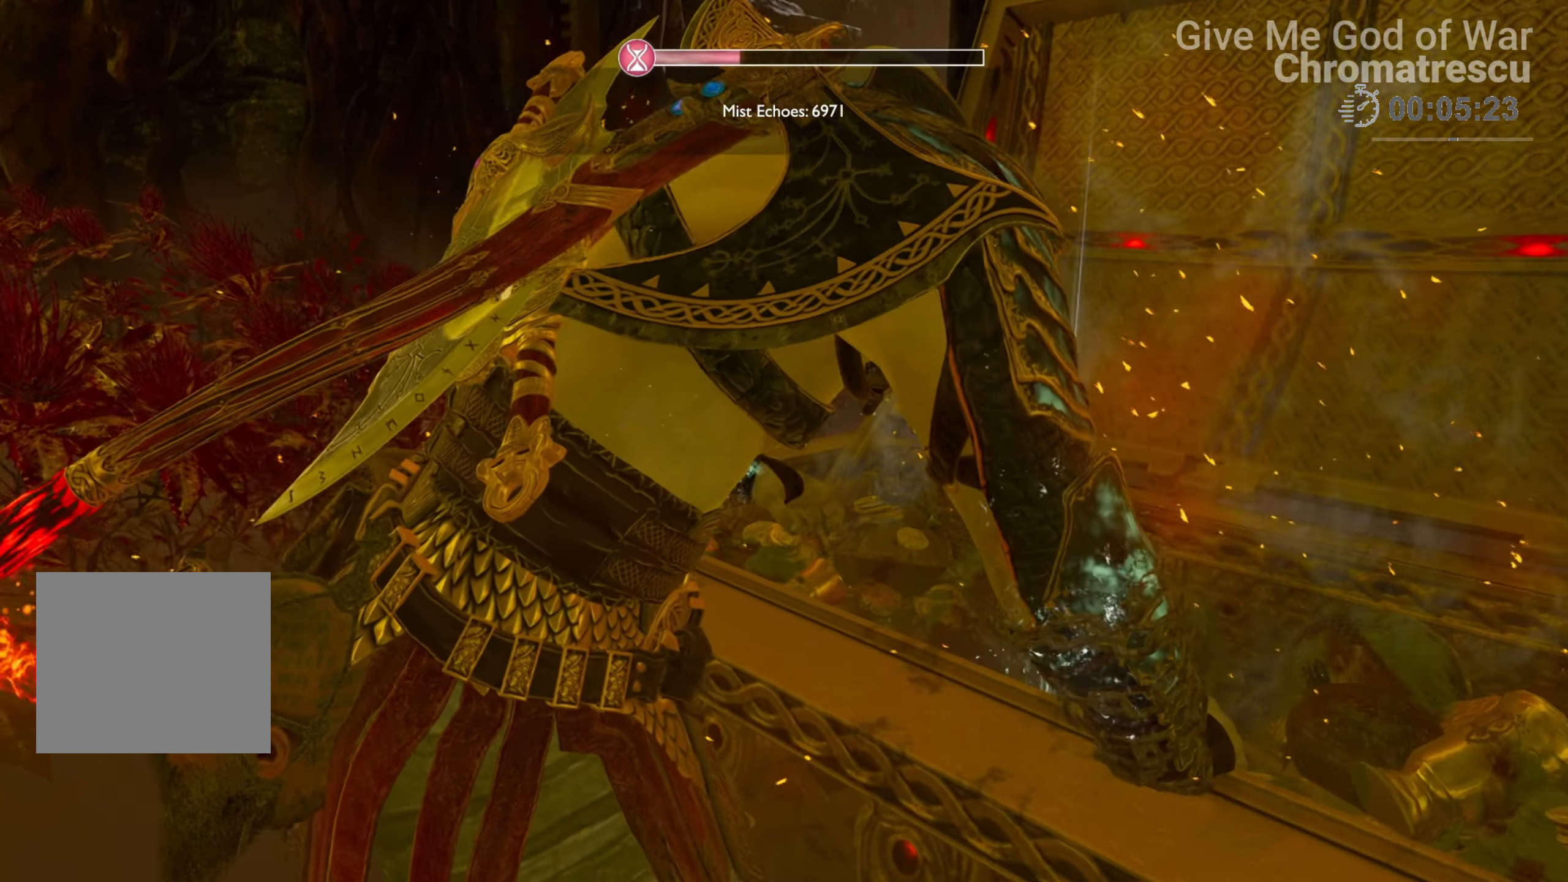
{"buttons": [], "left_stick": "center", "right_stick": "center", "events": []}
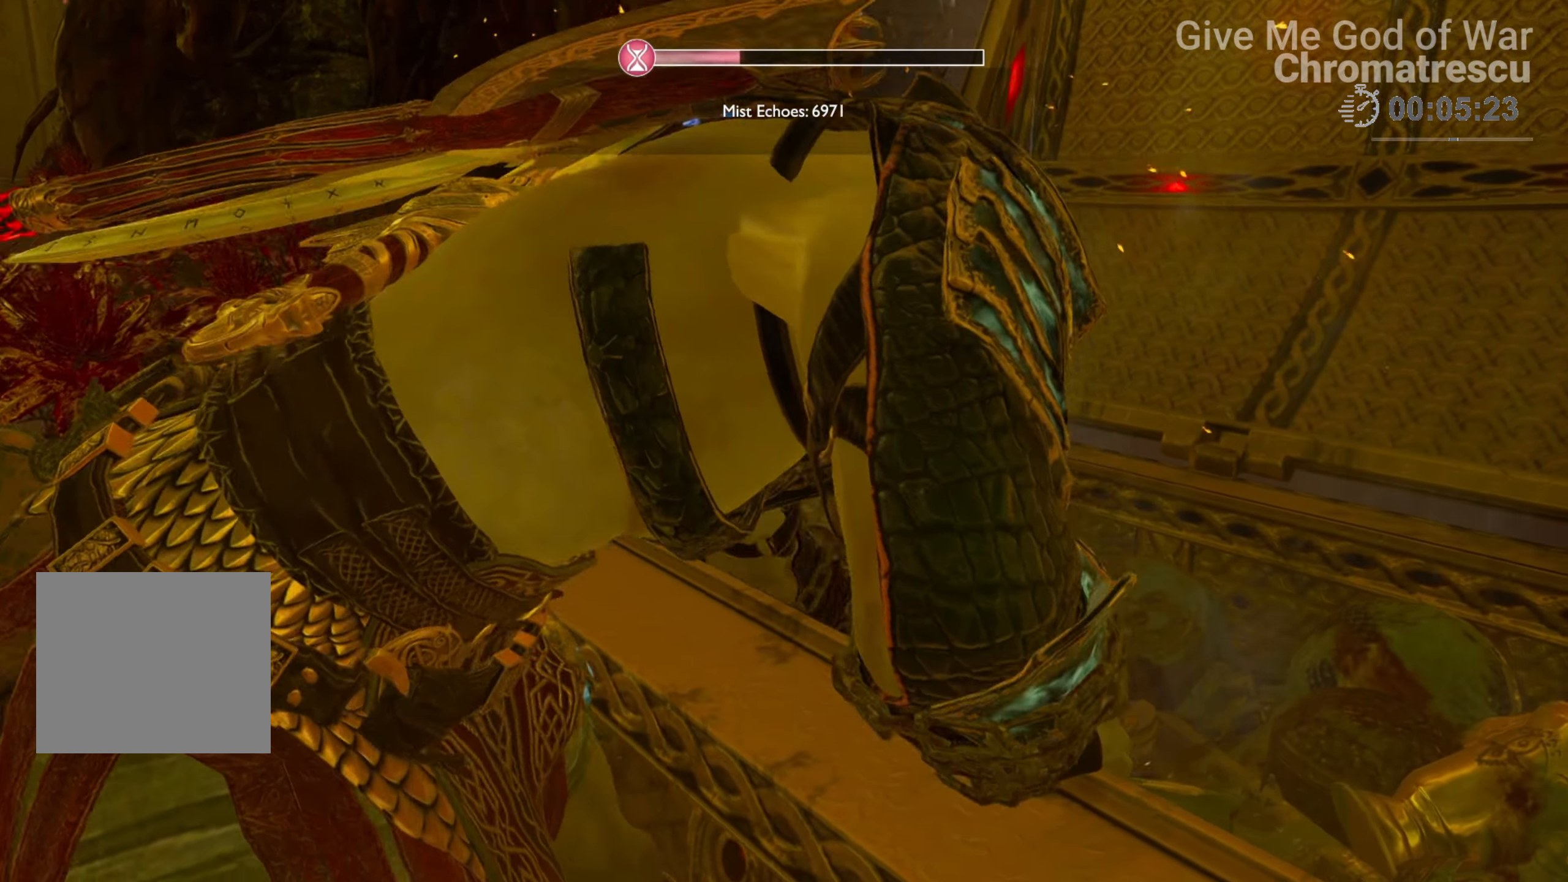
{"buttons": [], "left_stick": "center", "right_stick": "center", "events": []}
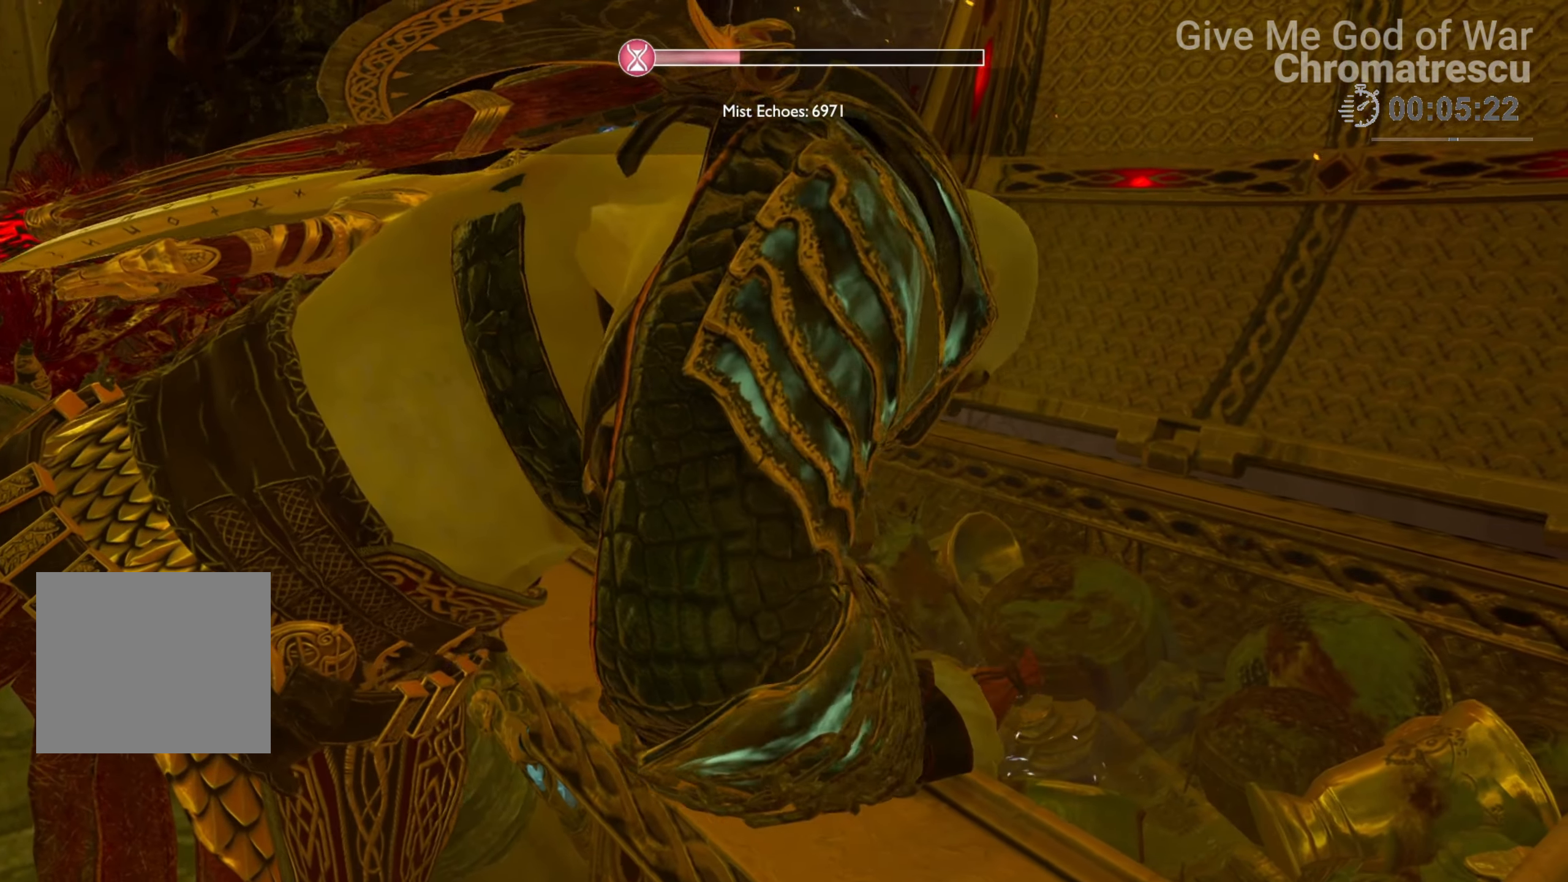
{"buttons": [], "left_stick": "left", "right_stick": "center", "events": [[84, "left_stick", "left"]]}
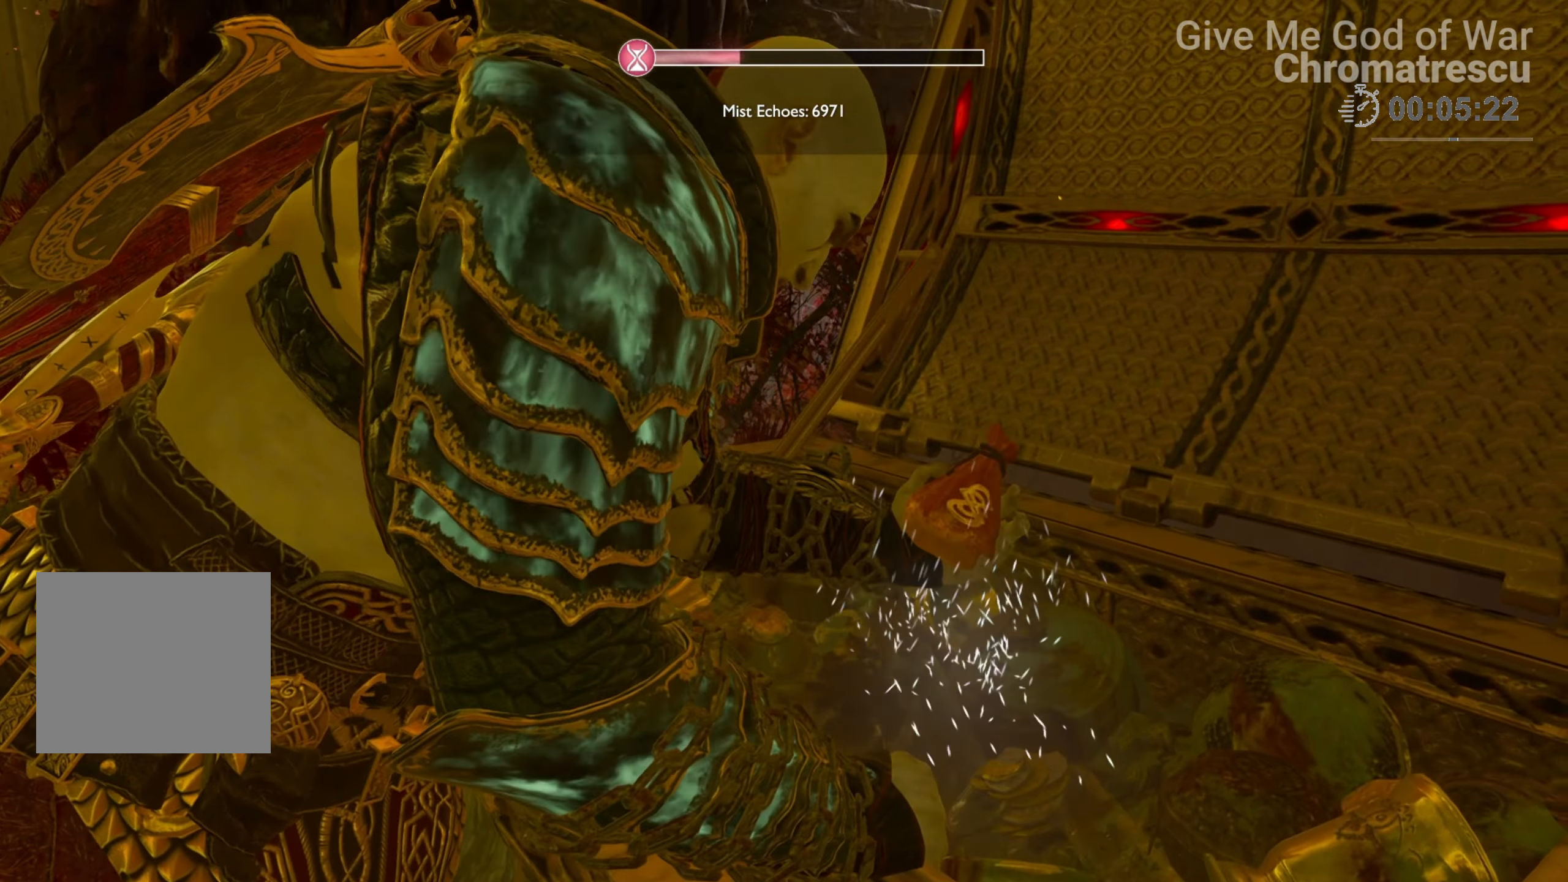
{"buttons": [], "left_stick": "up-left", "right_stick": "down-left", "events": [[68, "right_stick", "down-left"], [153, "left_stick", "up-left"]]}
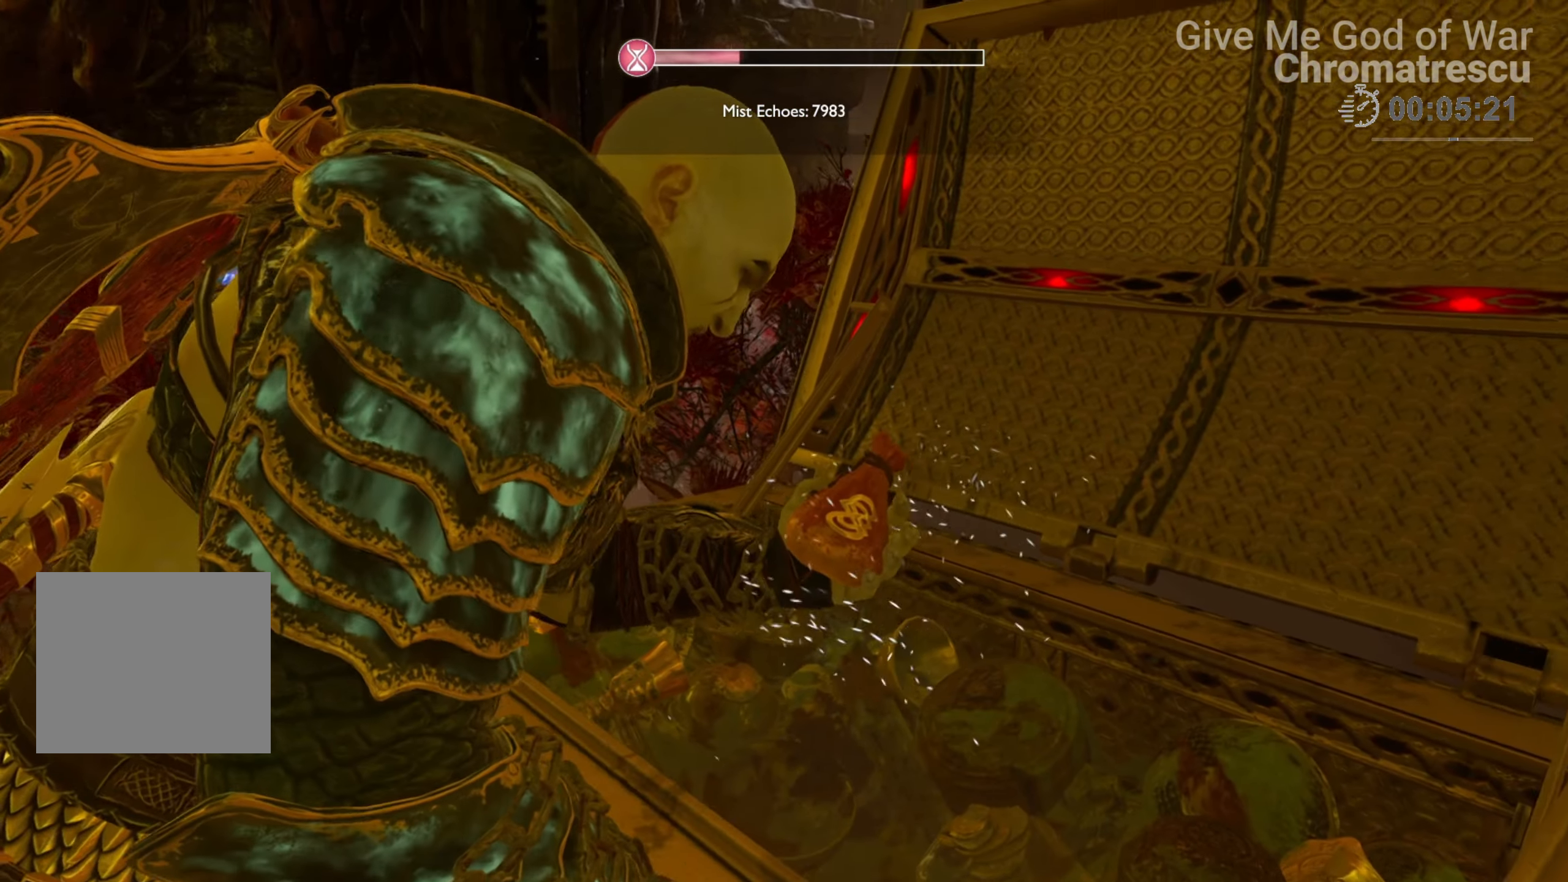
{"buttons": [], "left_stick": "up-left", "right_stick": "left", "events": [[220, "right_stick", "left"]]}
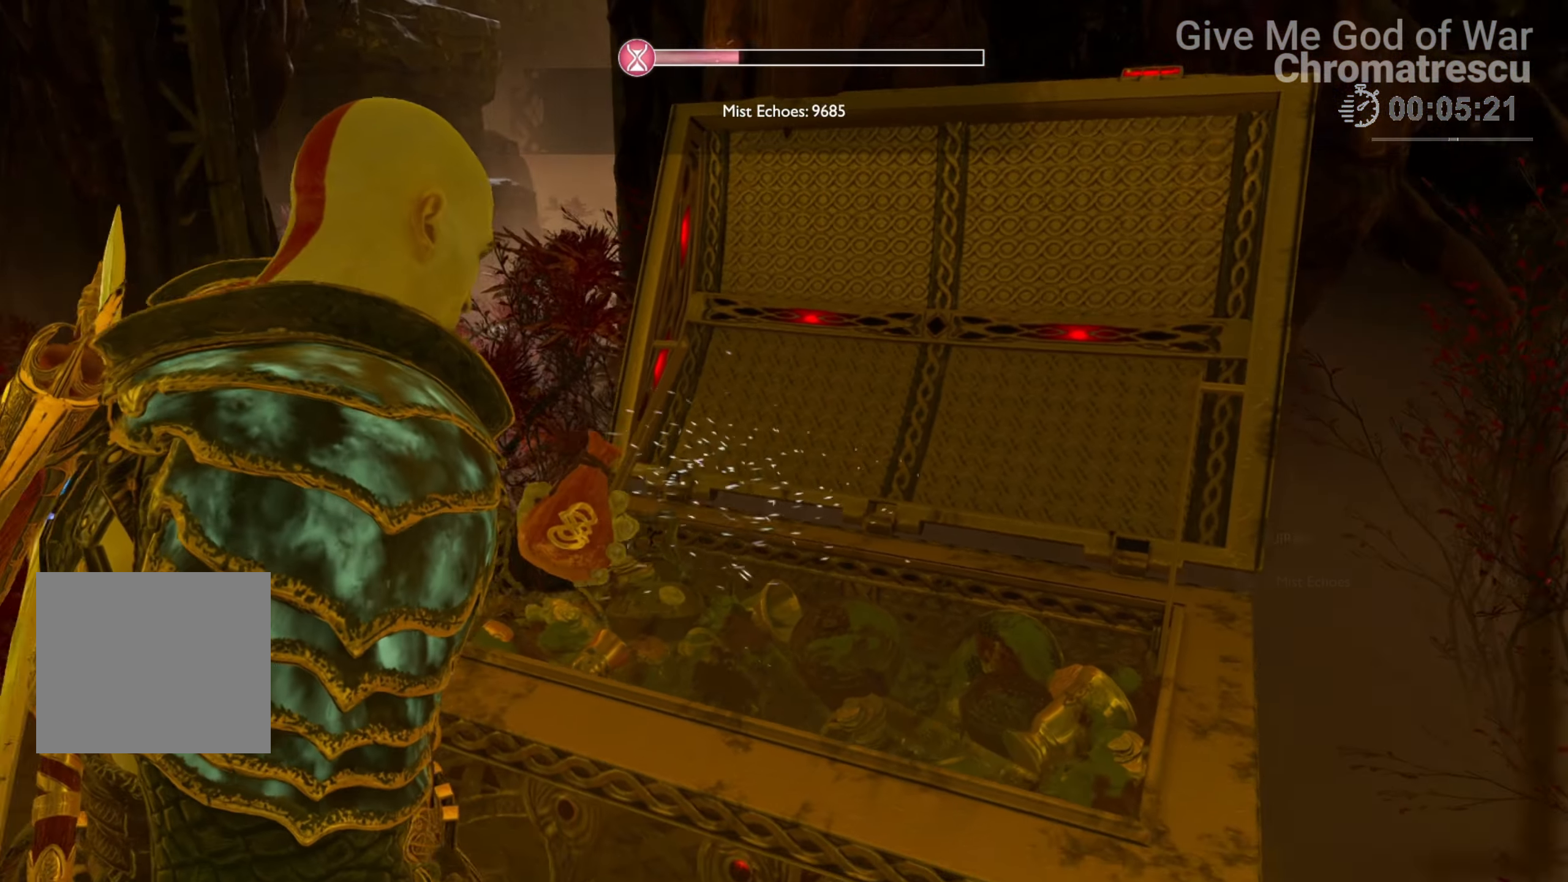
{"buttons": ["L3"], "left_stick": "up-left", "right_stick": "up-left", "events": [[34, "L3", "down"], [153, "L3", "up"], [254, "L3", "down"], [271, "right_stick", "up-left"], [407, "L3", "up"], [475, "L3", "down"]]}
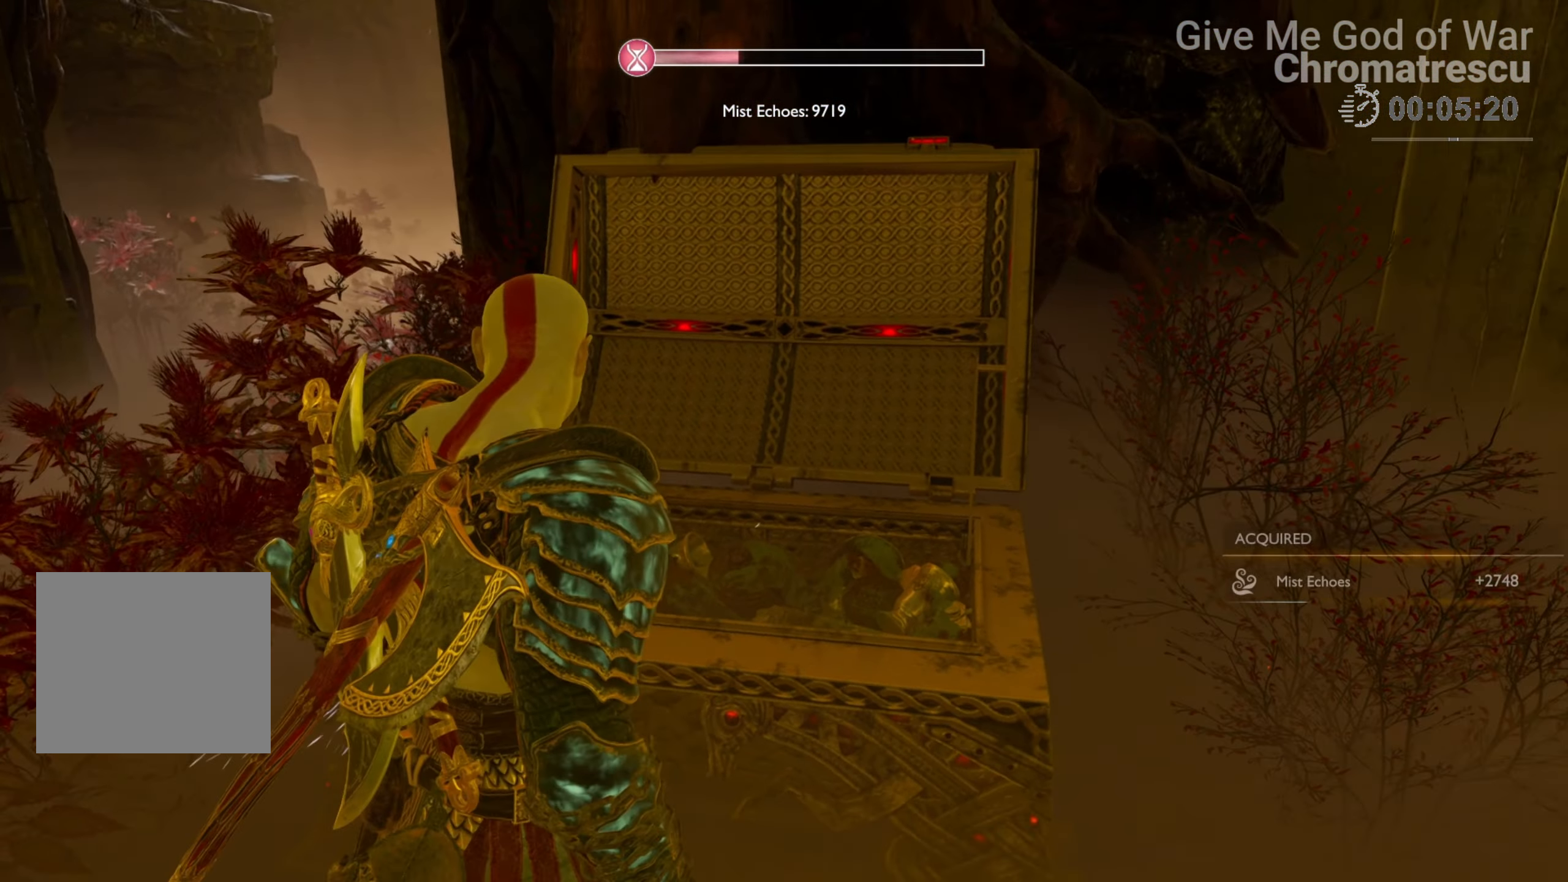
{"buttons": ["L3"], "left_stick": "up-left", "right_stick": "up", "events": [[51, "right_stick", "center"], [288, "L3", "up"], [339, "right_stick", "up-left"], [491, "L3", "down"], [491, "right_stick", "up"]]}
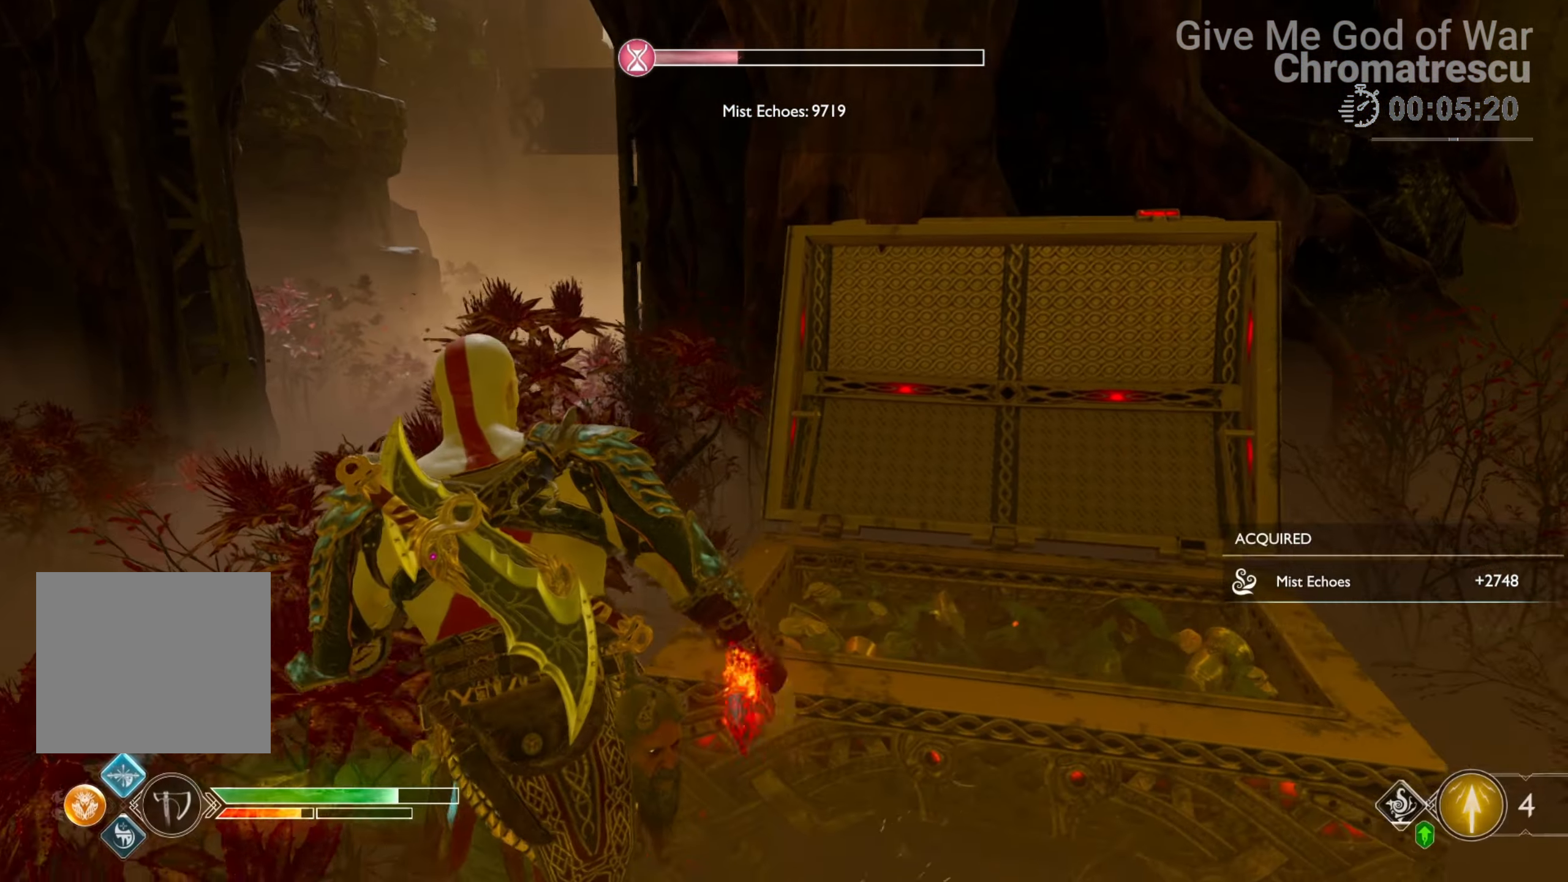
{"buttons": ["L3"], "left_stick": "up", "right_stick": "center", "events": [[34, "L3", "up"], [187, "L3", "down"], [306, "L3", "up"], [424, "L3", "down"], [424, "left_stick", "up"], [441, "right_stick", "center"]]}
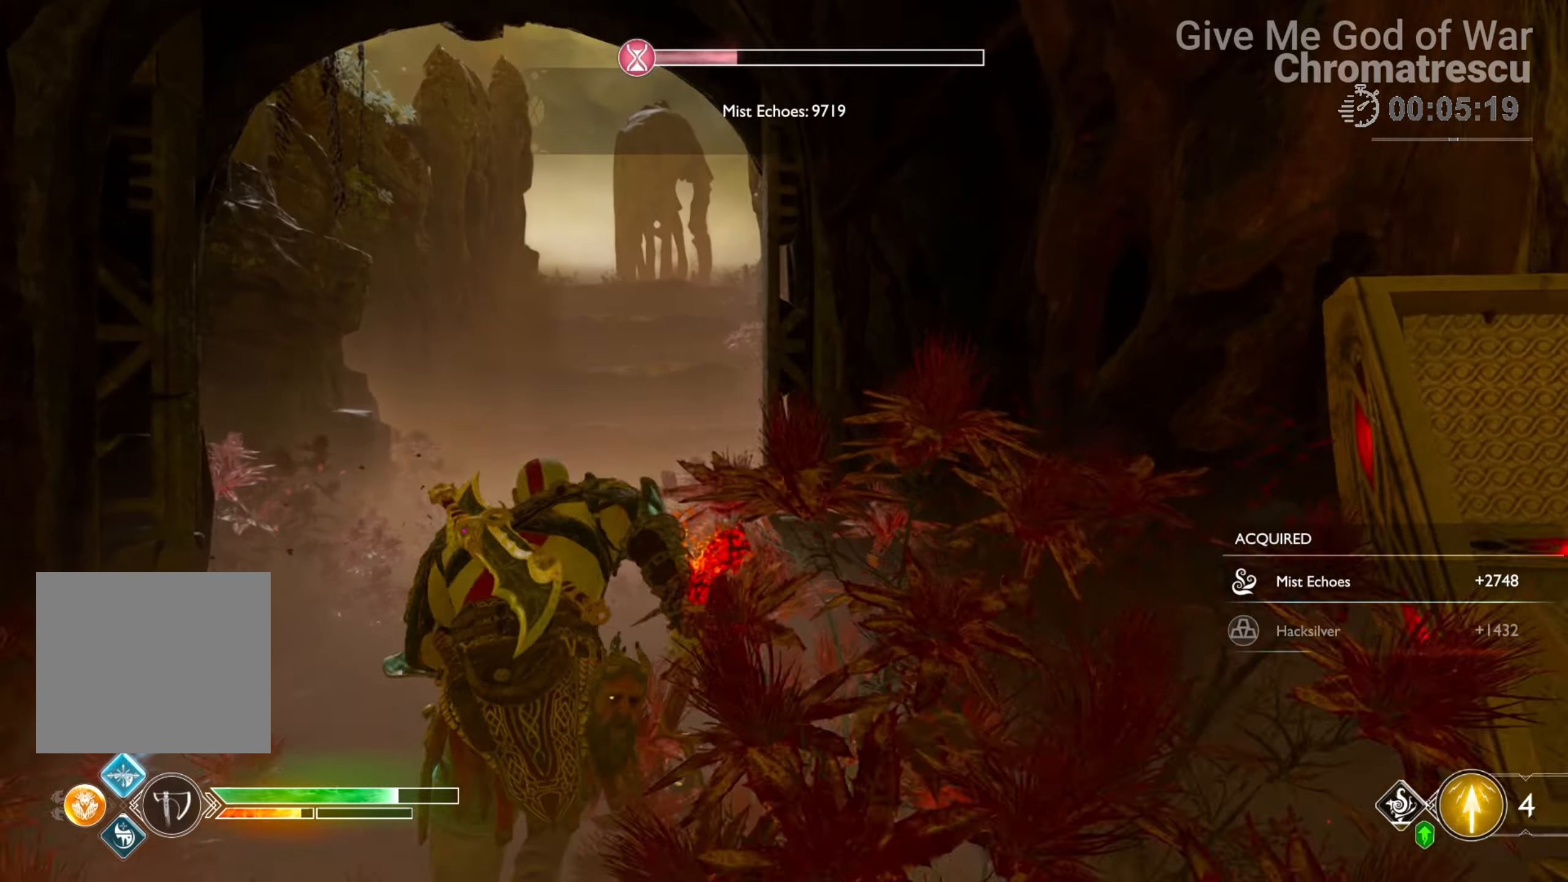
{"buttons": [], "left_stick": "up", "right_stick": "up-left", "events": [[305, "L3", "up"], [322, "right_stick", "up"], [373, "right_stick", "up-left"]]}
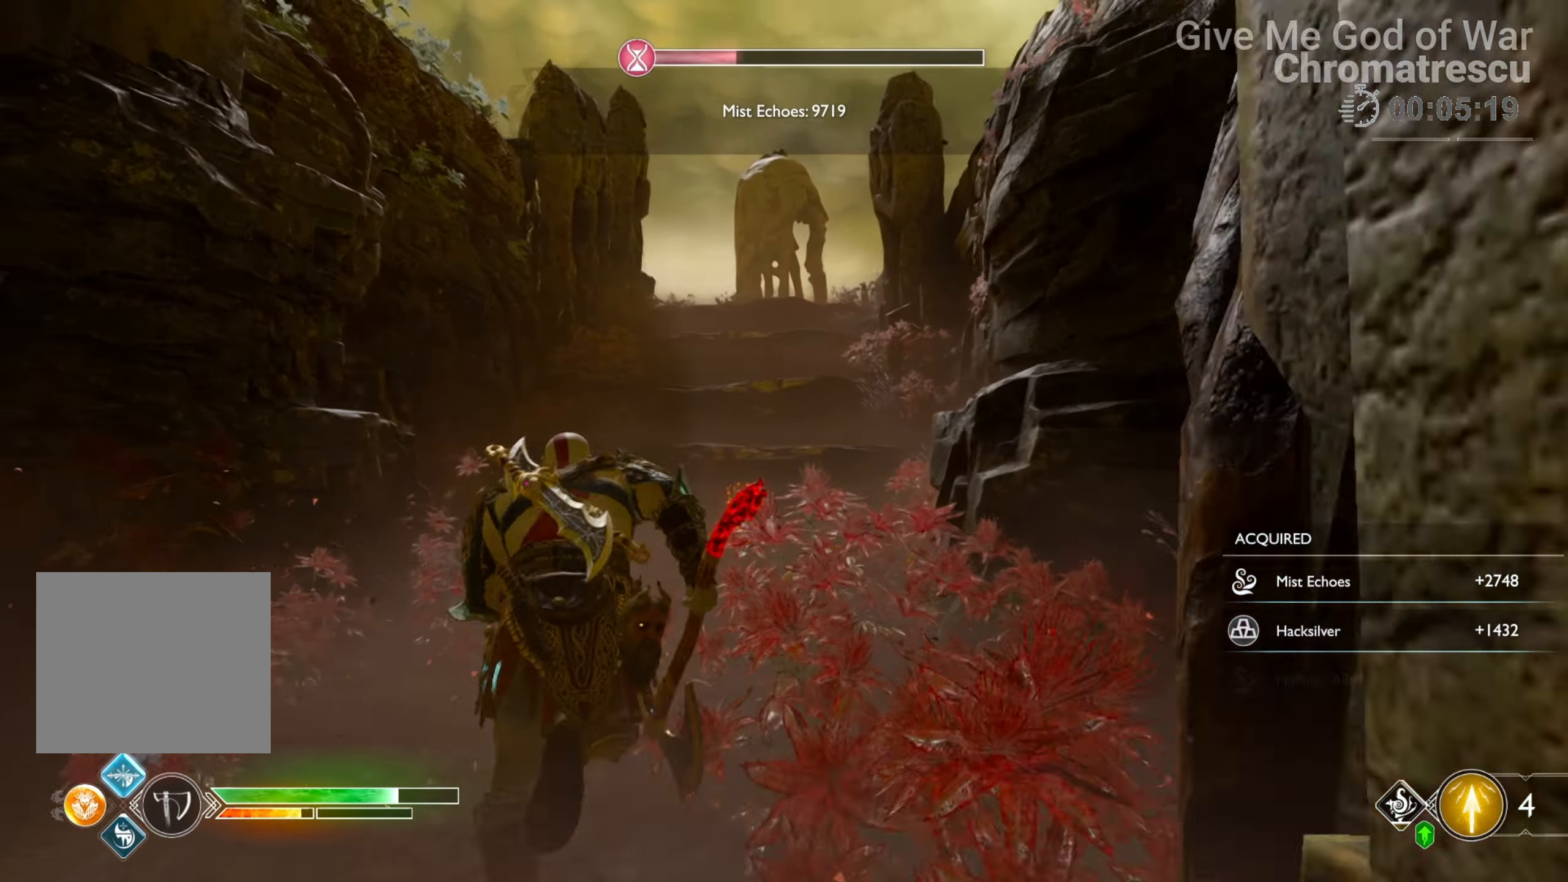
{"buttons": [], "left_stick": "up", "right_stick": "center", "events": [[17, "right_stick", "up-right"], [203, "right_stick", "center"]]}
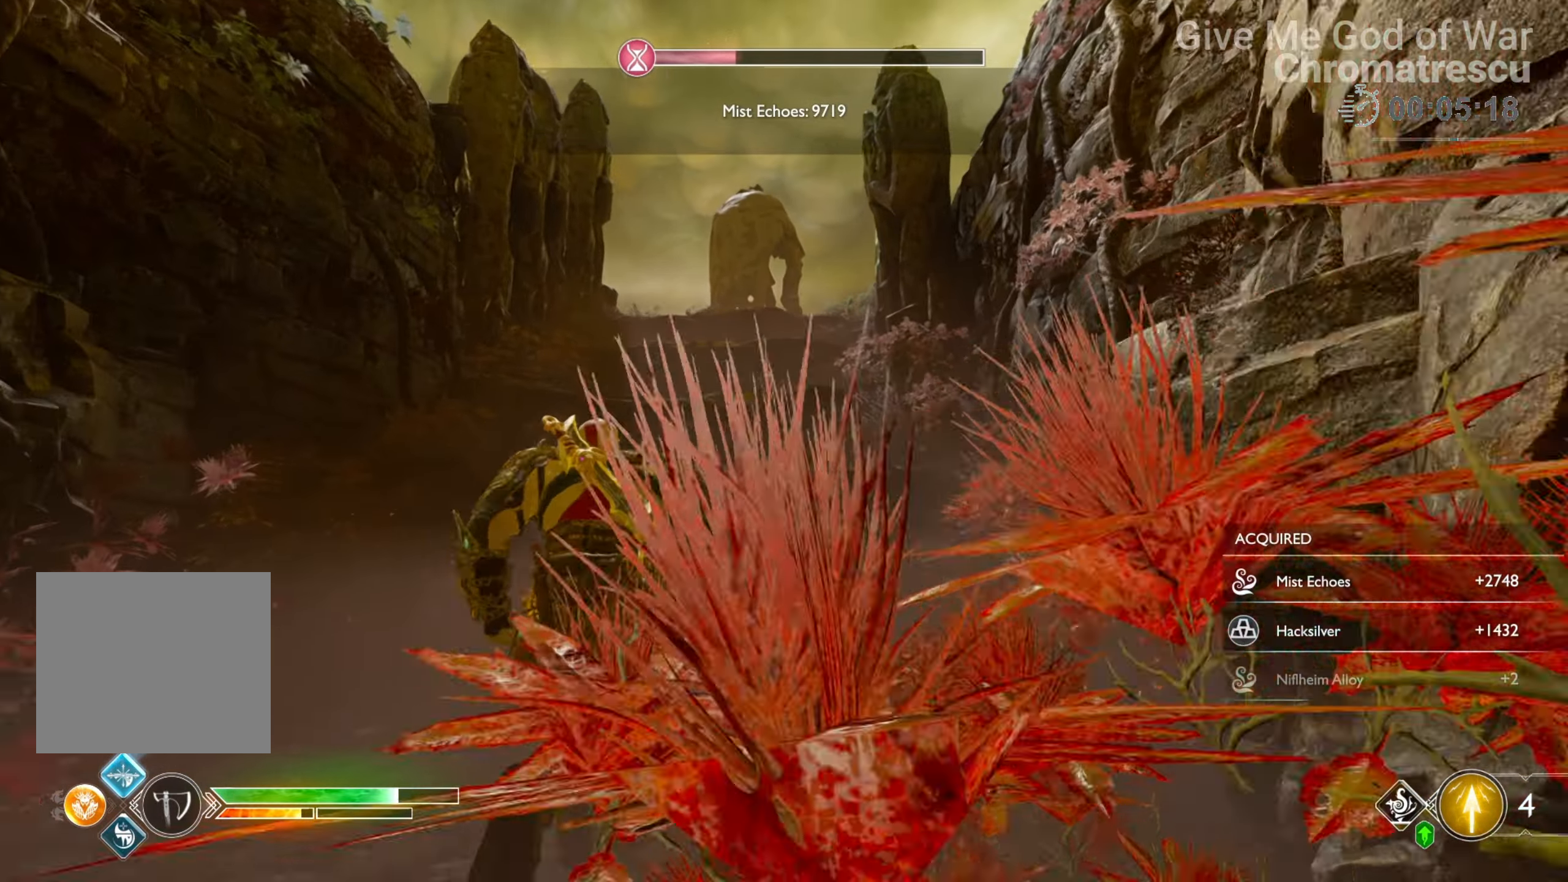
{"buttons": ["CIRCLE"], "left_stick": "up", "right_stick": "center", "events": [[136, "CIRCLE", "down"], [238, "CIRCLE", "up"], [339, "CIRCLE", "down"], [407, "CIRCLE", "up"], [475, "CIRCLE", "down"]]}
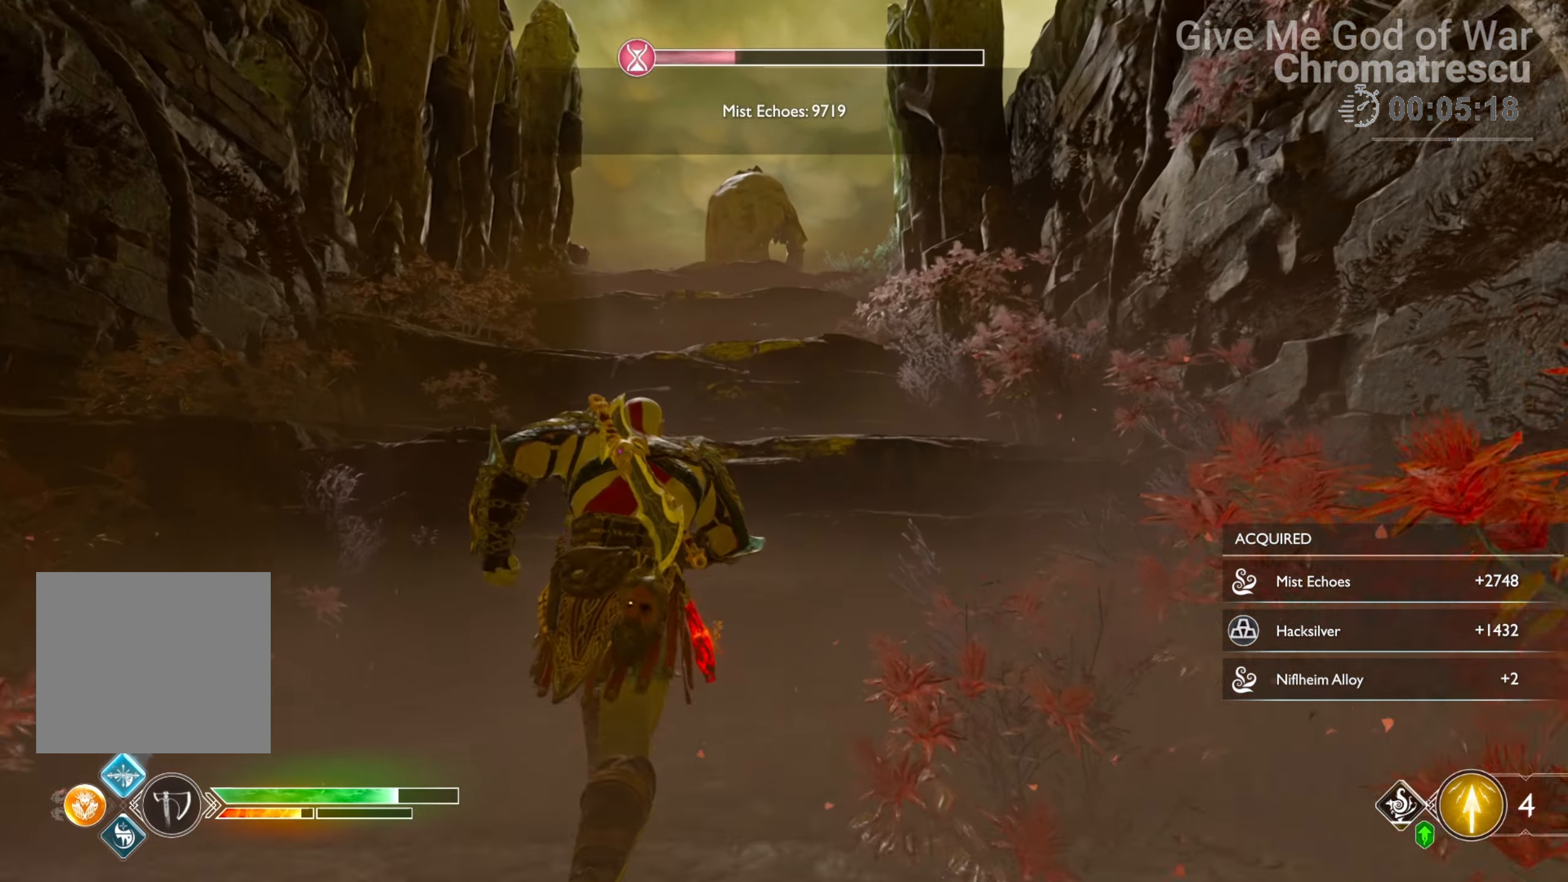
{"buttons": ["CIRCLE"], "left_stick": "up", "right_stick": "center", "events": [[51, "CIRCLE", "up"], [84, "CIRCLE", "down"], [203, "CIRCLE", "up"], [254, "CIRCLE", "down"], [339, "CIRCLE", "up"], [406, "CIRCLE", "down"]]}
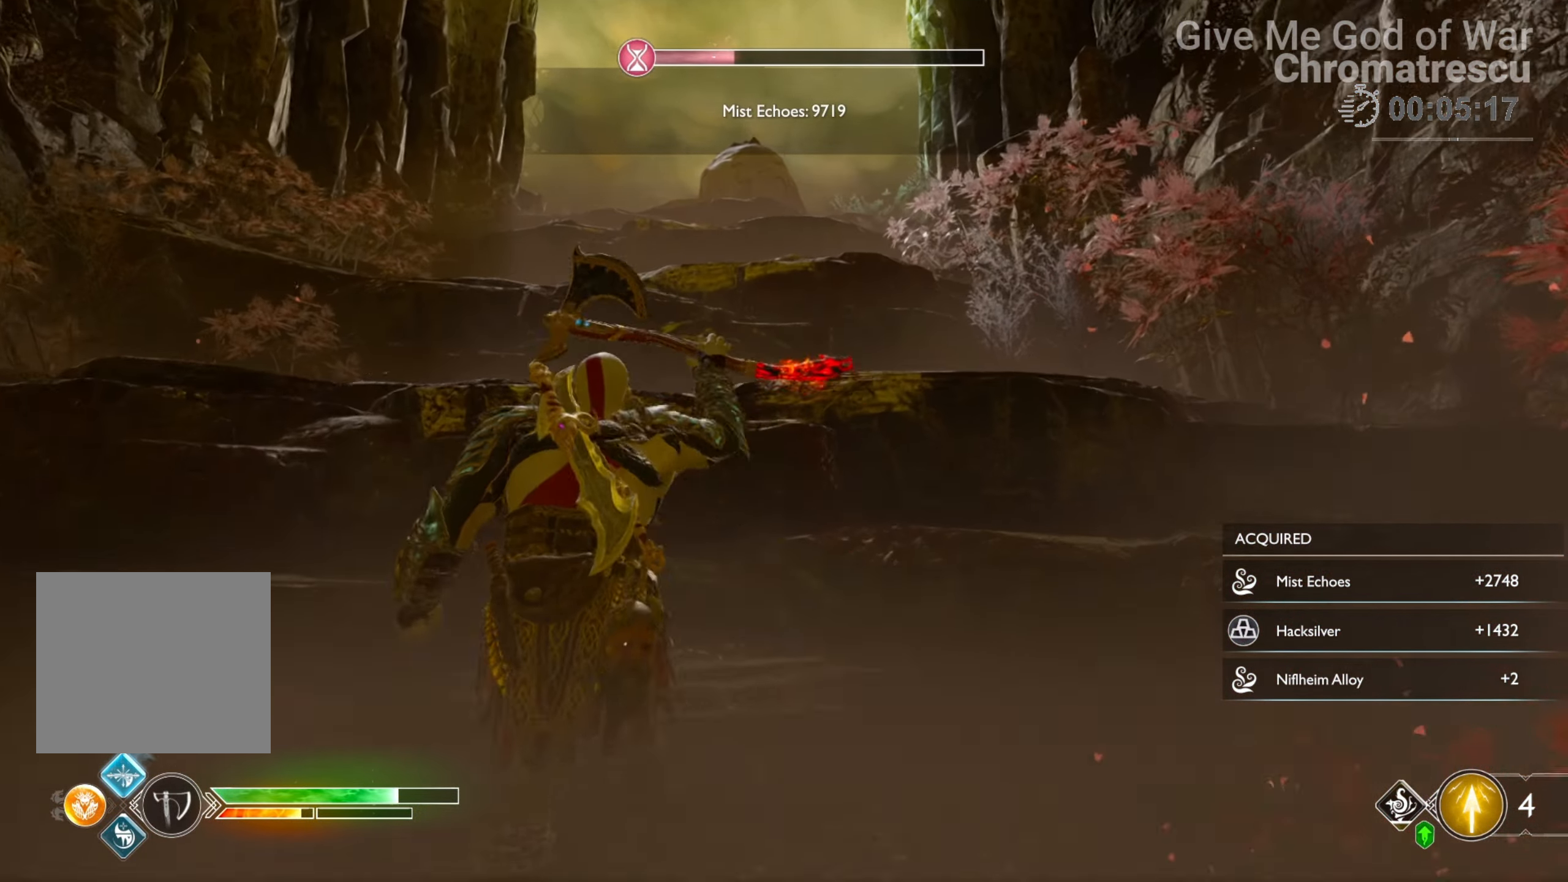
{"buttons": [], "left_stick": "up", "right_stick": "center", "events": [[51, "CIRCLE", "up"], [373, "L3", "down"], [441, "right_stick", "down-left"], [509, "L3", "up"], [509, "right_stick", "center"]]}
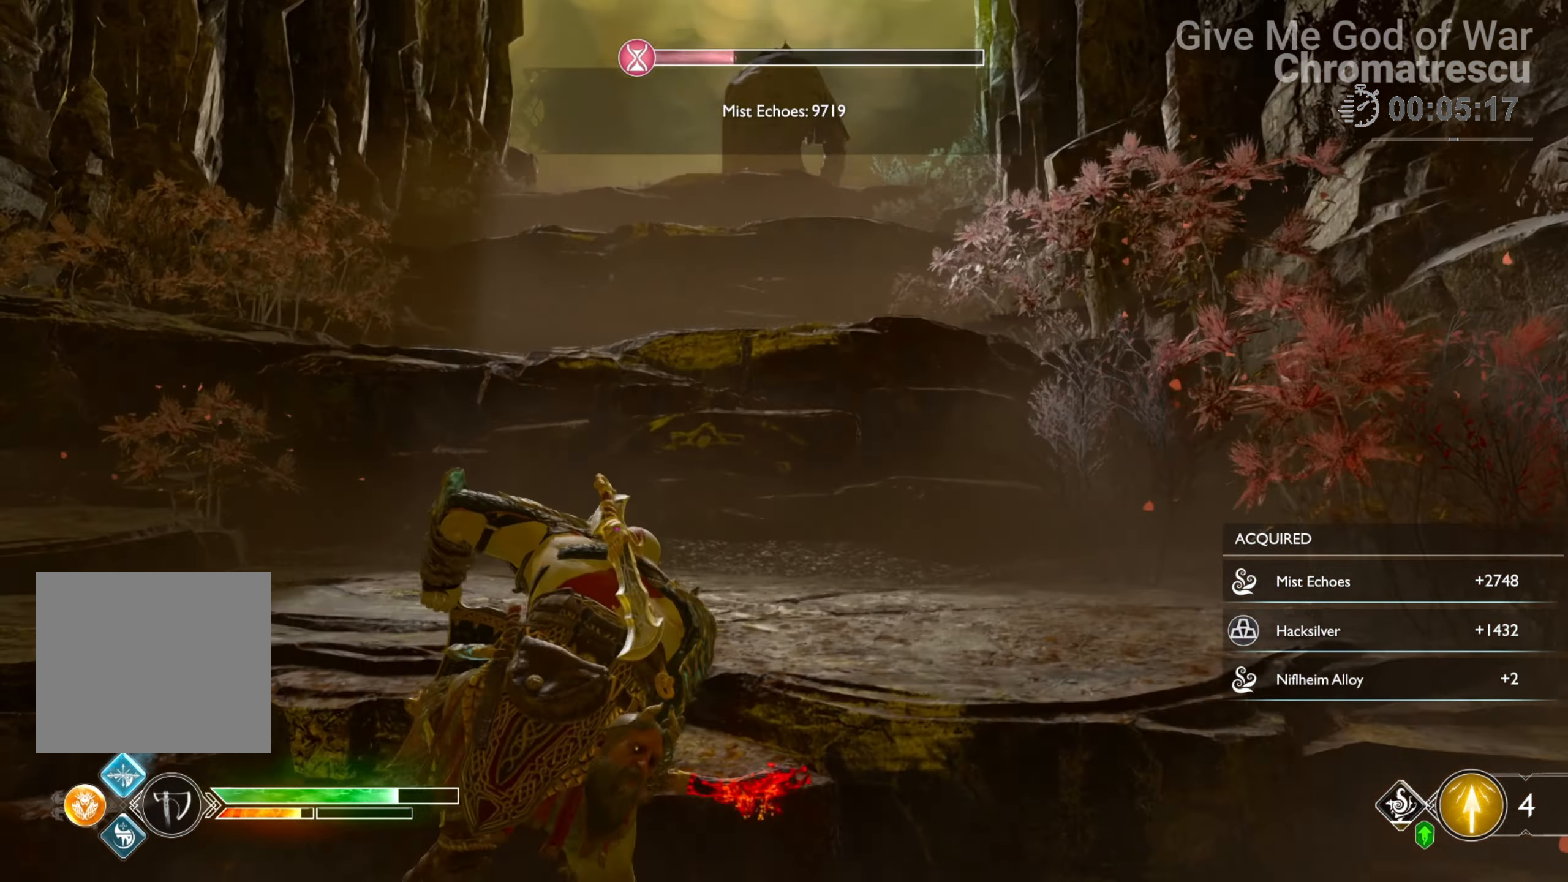
{"buttons": ["L3"], "left_stick": "up", "right_stick": "center", "events": [[84, "L3", "down"], [203, "L3", "up"], [288, "L3", "down"], [423, "L3", "up"], [474, "L3", "down"]]}
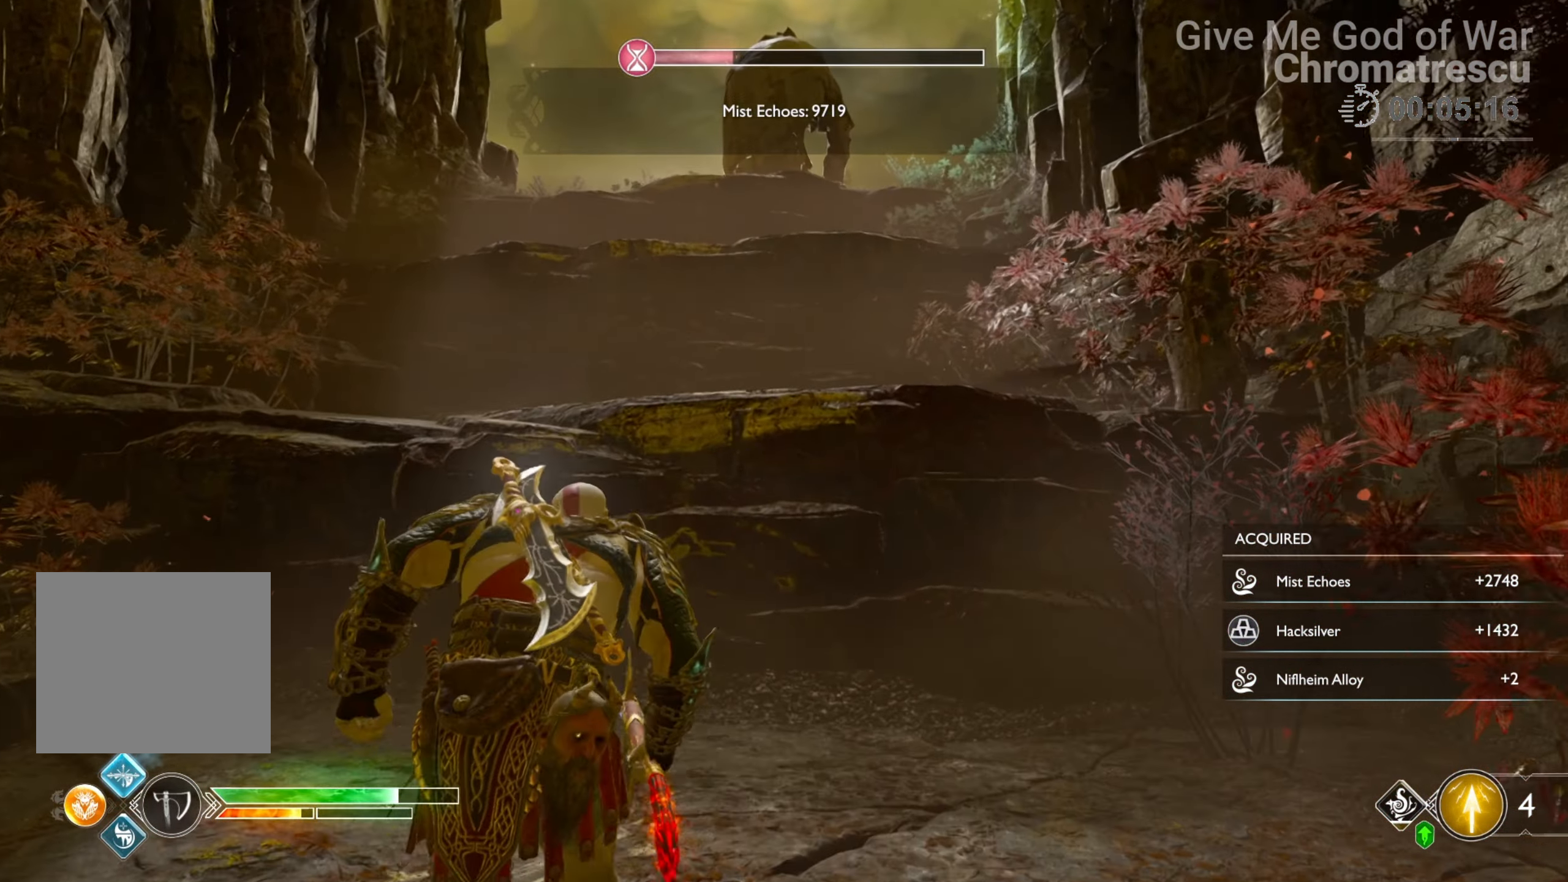
{"buttons": [], "left_stick": "up", "right_stick": "center", "events": [[68, "CIRCLE", "down"], [136, "L3", "up"], [204, "CIRCLE", "up"], [254, "CIRCLE", "down"], [339, "CIRCLE", "up"], [407, "CIRCLE", "down"], [492, "CIRCLE", "up"]]}
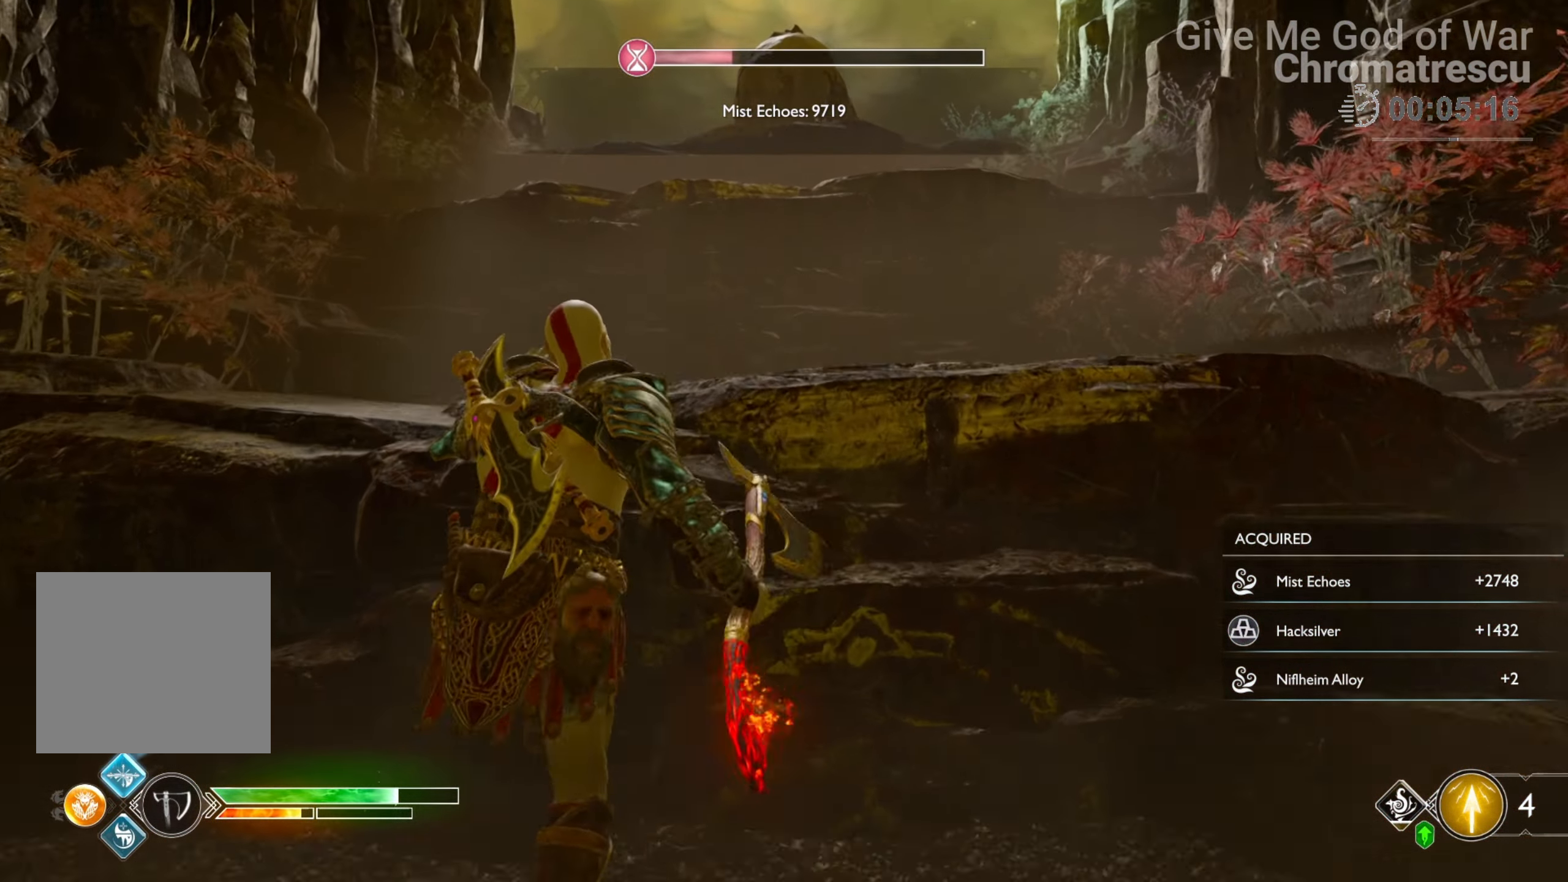
{"buttons": ["L3"], "left_stick": "up", "right_stick": "center", "events": [[17, "CIRCLE", "down"], [169, "CIRCLE", "up"], [237, "L3", "down"]]}
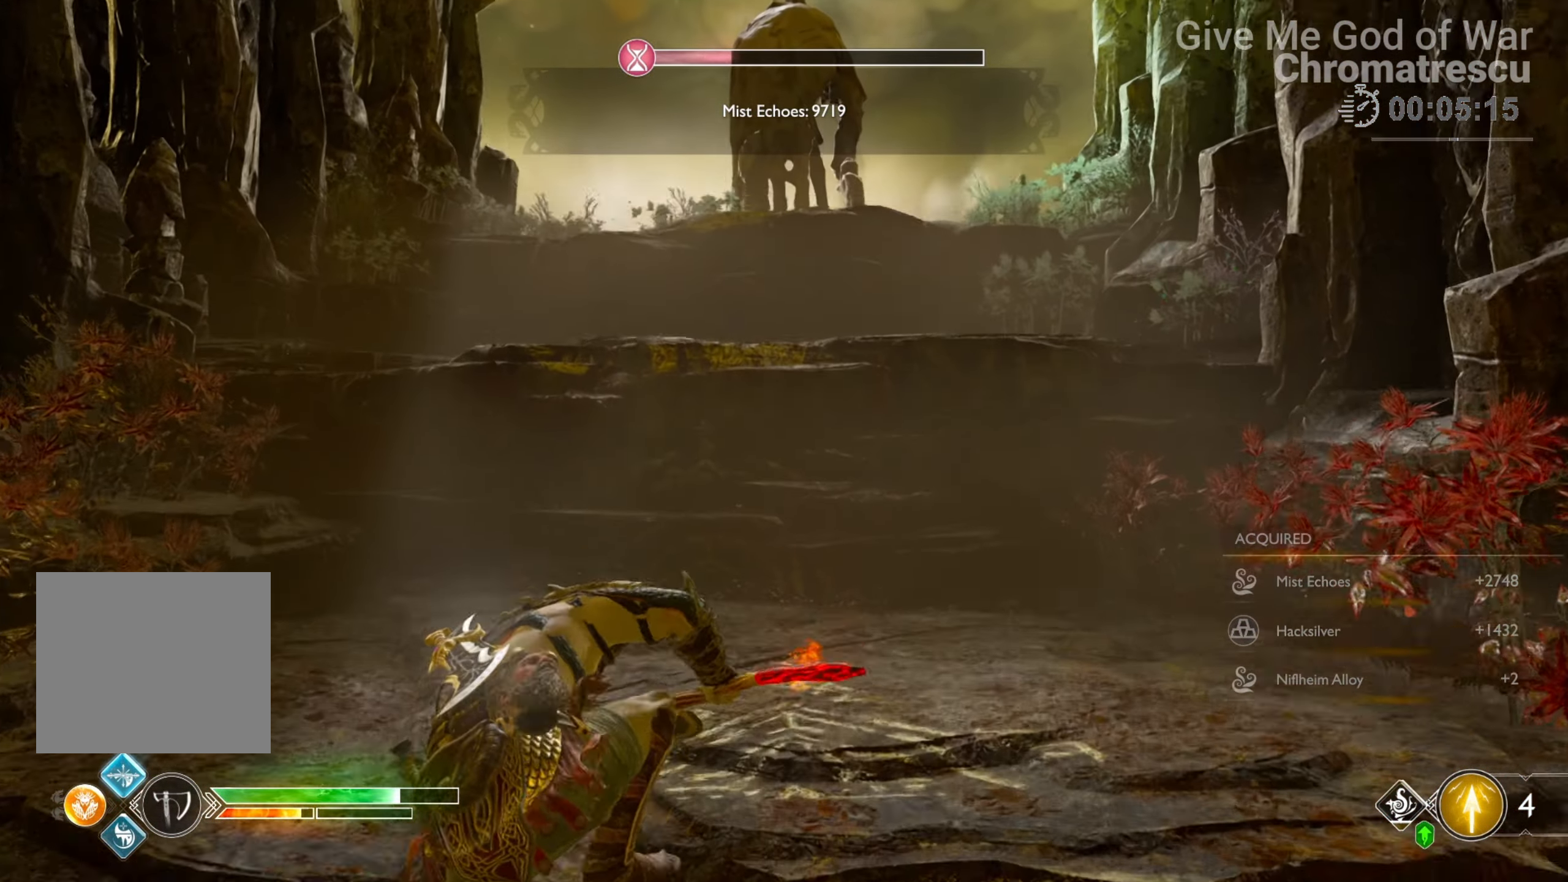
{"buttons": [], "left_stick": "up", "right_stick": "center", "events": [[85, "L3", "up"], [170, "L3", "down"], [305, "L3", "up"], [390, "L3", "down"], [509, "L3", "up"]]}
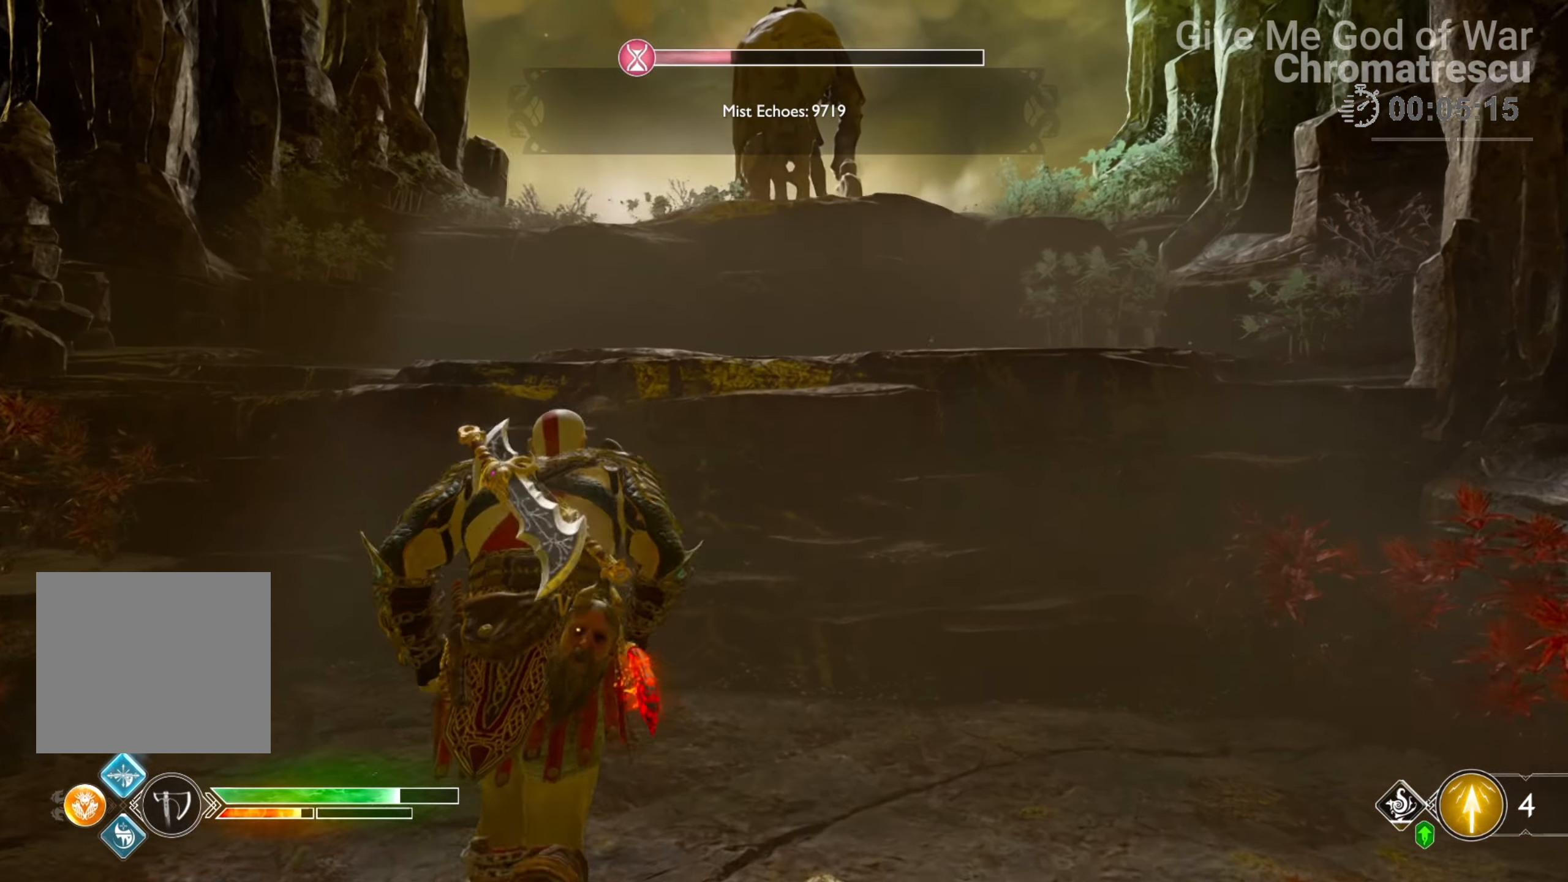
{"buttons": [], "left_stick": "up", "right_stick": "center", "events": [[84, "L3", "down"], [152, "CIRCLE", "down"], [254, "CIRCLE", "up"], [254, "L3", "up"], [339, "CIRCLE", "down"], [440, "CIRCLE", "up"]]}
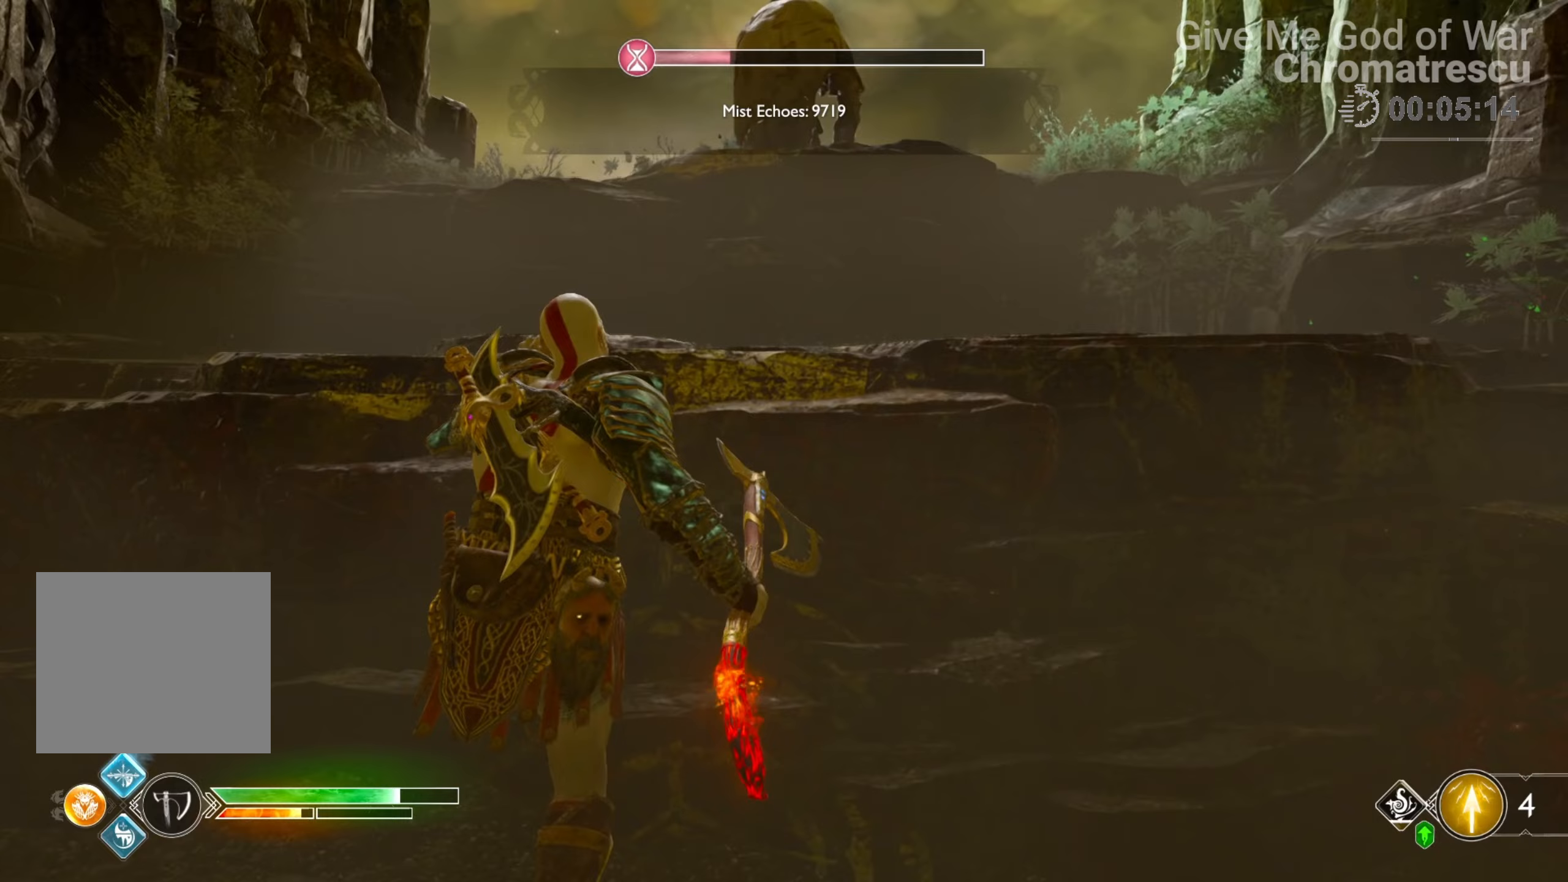
{"buttons": ["L3"], "left_stick": "up", "right_stick": "center", "events": [[17, "CIRCLE", "down"], [85, "CIRCLE", "up"], [322, "L3", "down"], [458, "L3", "up"], [508, "L3", "down"]]}
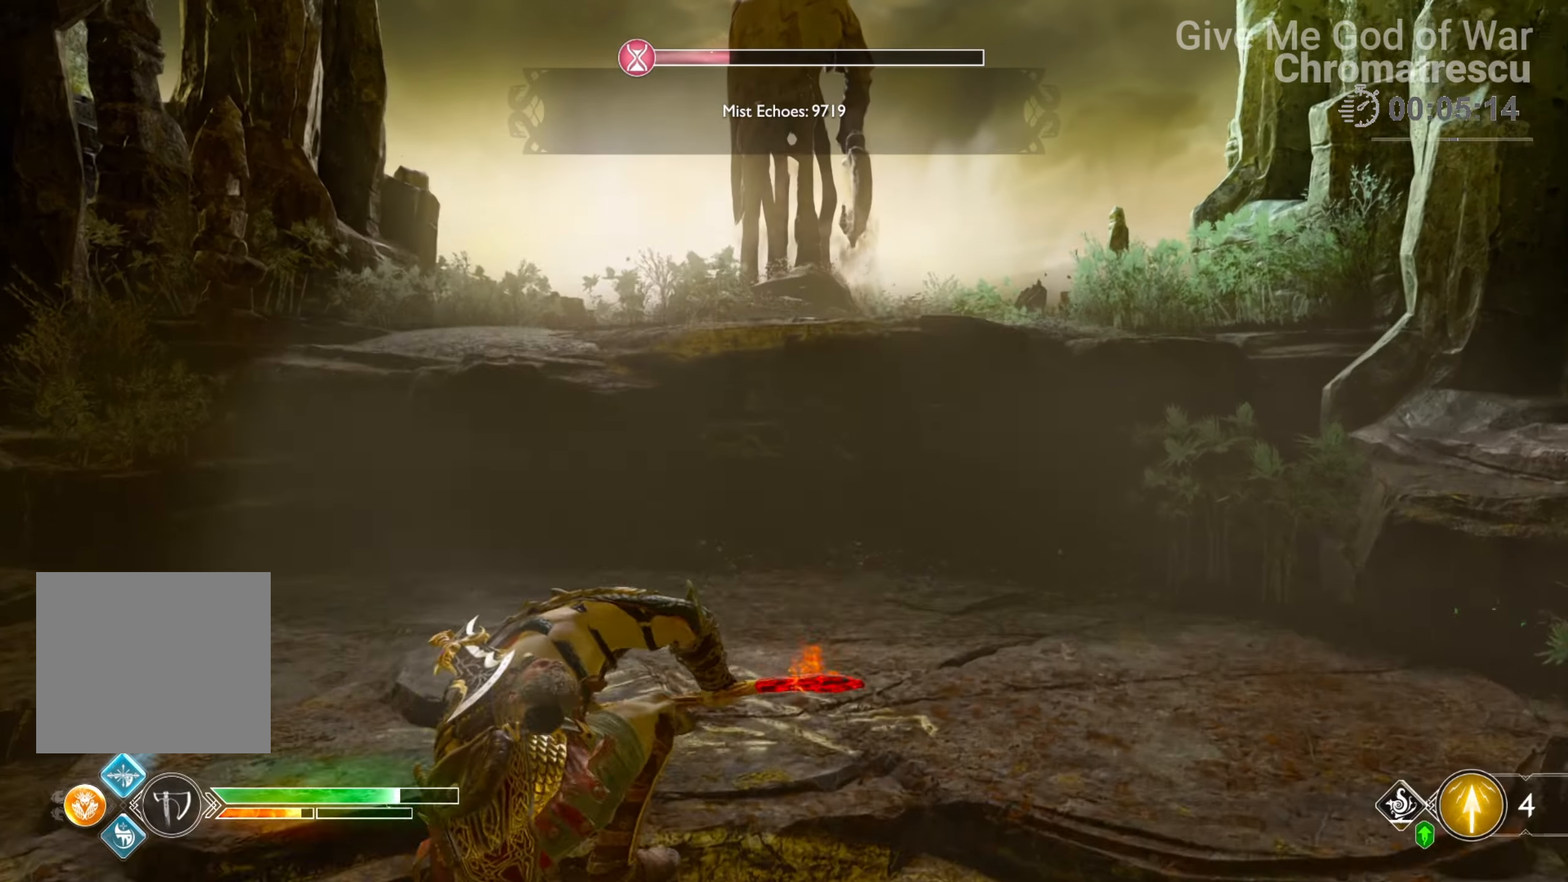
{"buttons": ["L3"], "left_stick": "up", "right_stick": "center", "events": [[153, "L3", "up"], [272, "L3", "down"]]}
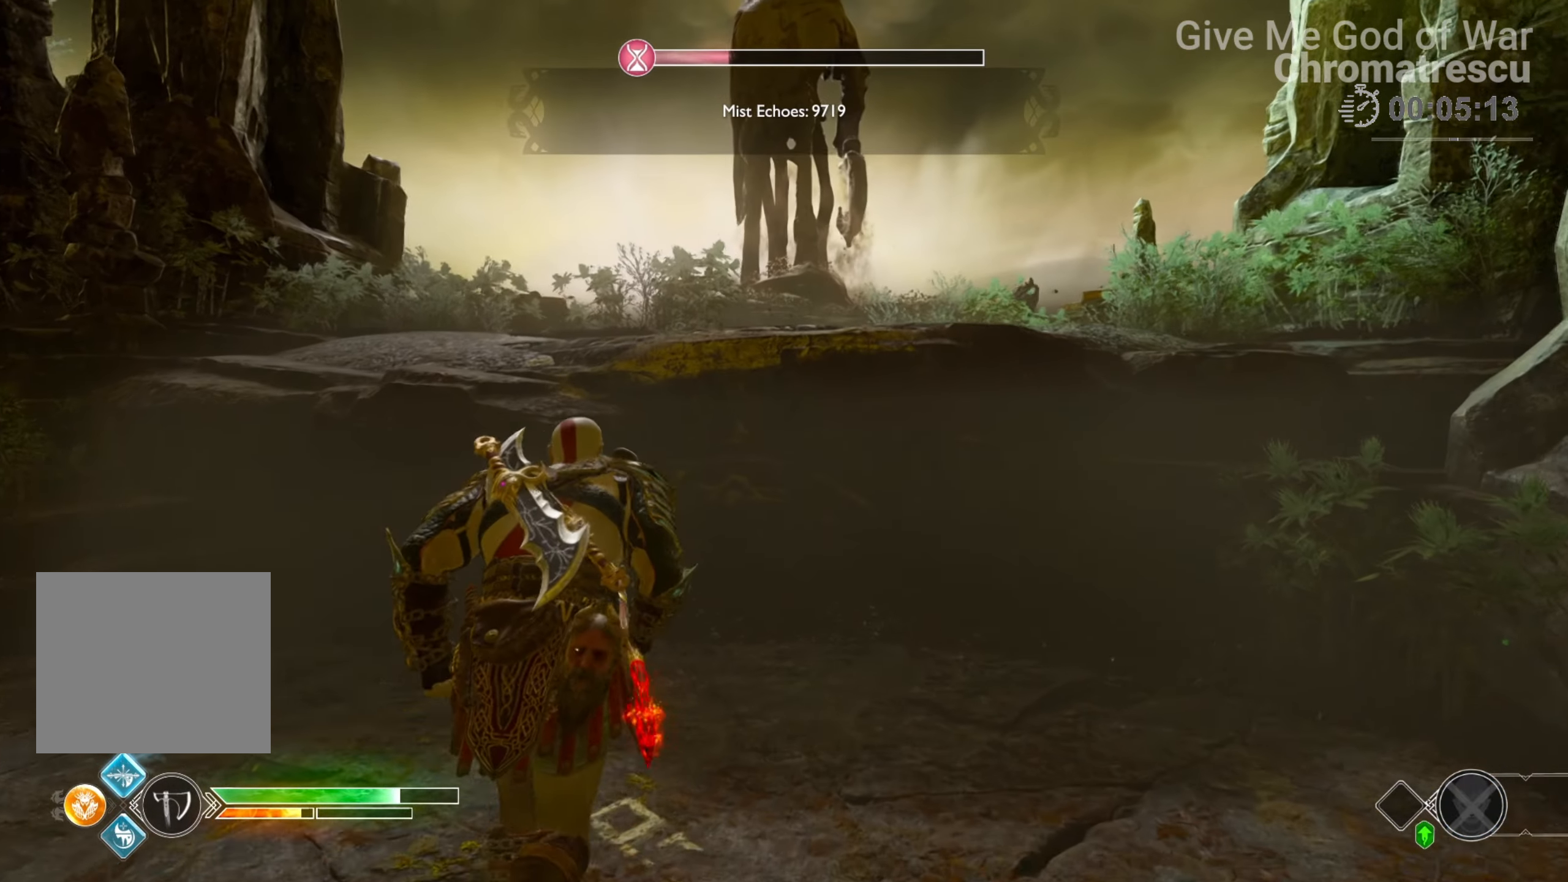
{"buttons": [], "left_stick": "up", "right_stick": "center", "events": [[51, "L3", "up"], [153, "L3", "down"], [203, "CIRCLE", "down"], [271, "CIRCLE", "up"], [271, "L3", "up"], [356, "CIRCLE", "down"], [458, "CIRCLE", "up"]]}
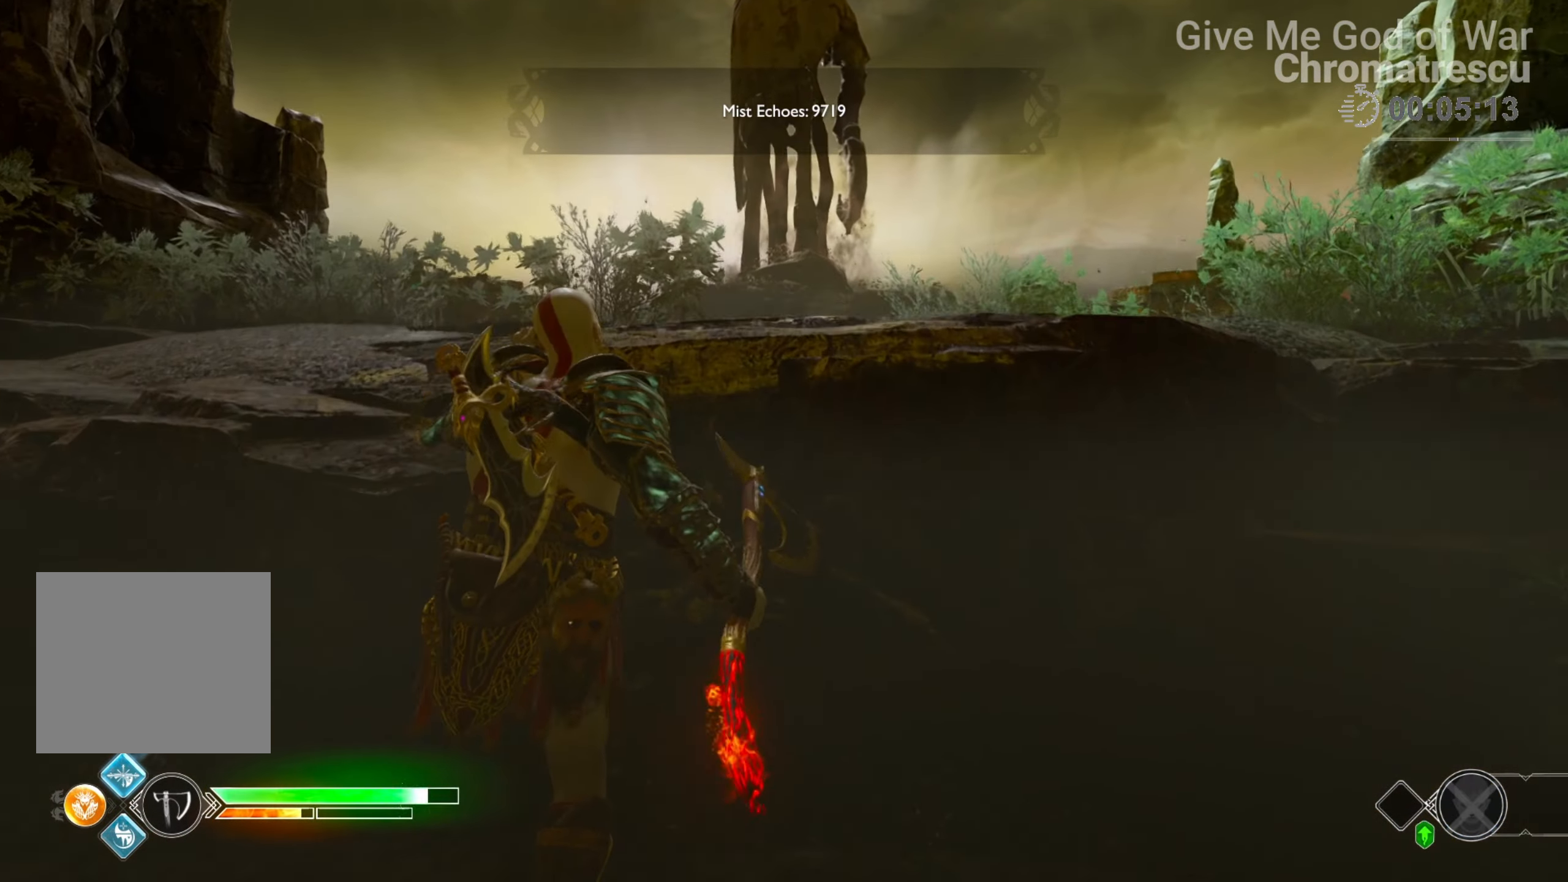
{"buttons": [], "left_stick": "up", "right_stick": "center", "events": [[17, "left_stick", "center"], [323, "L3", "down"], [323, "left_stick", "up"], [424, "L3", "up"]]}
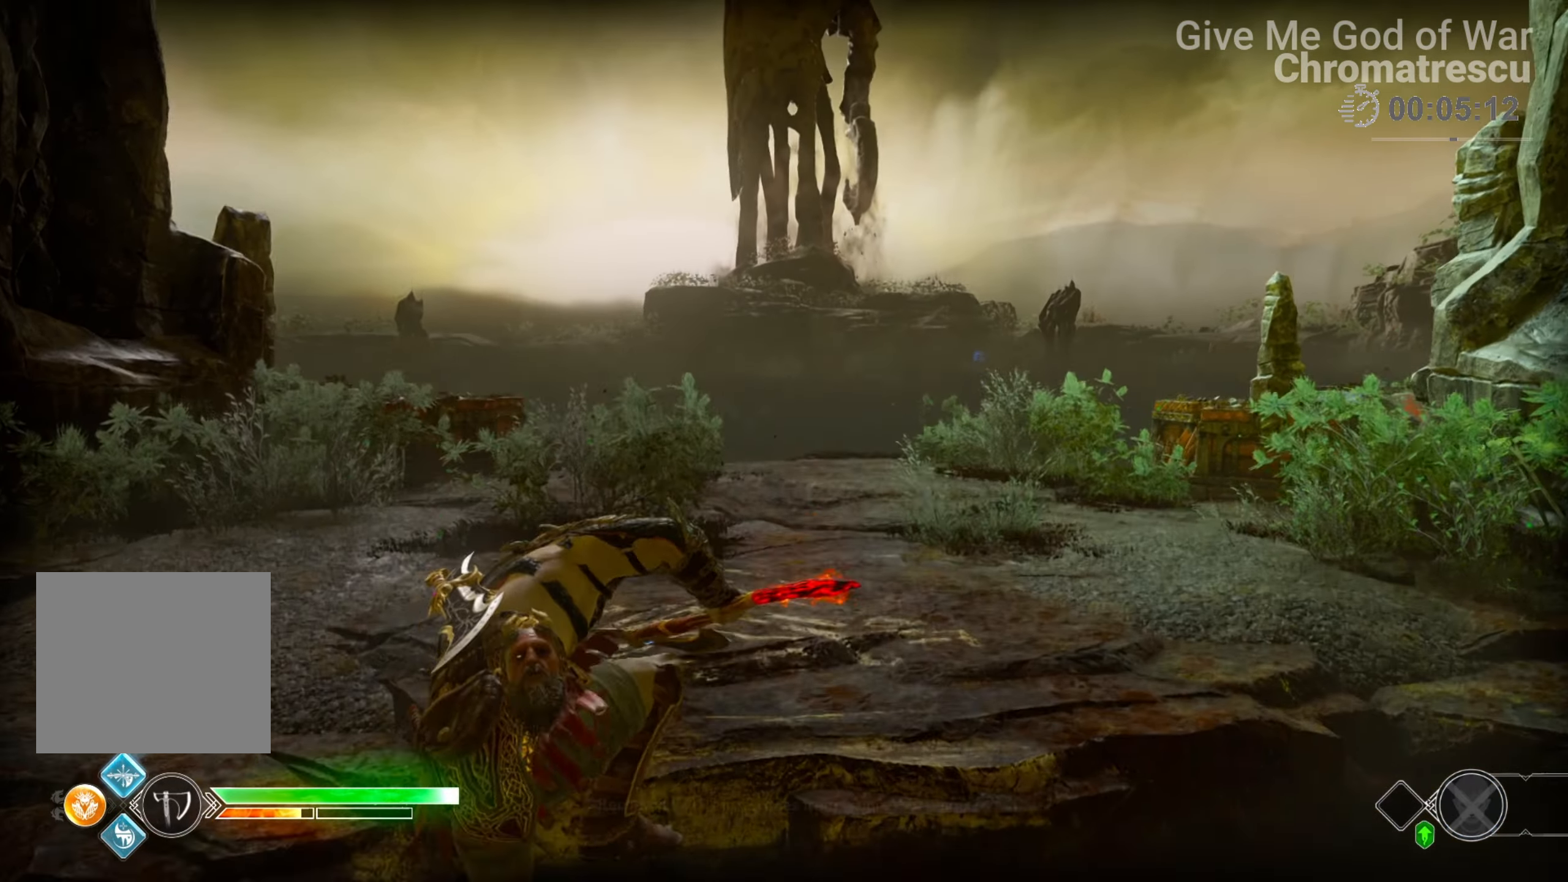
{"buttons": [], "left_stick": "up", "right_stick": "center", "events": [[51, "L3", "down"], [102, "right_stick", "right"], [153, "L3", "up"], [220, "L3", "down"], [237, "right_stick", "center"], [339, "L3", "up"], [390, "L3", "down"], [508, "L3", "up"]]}
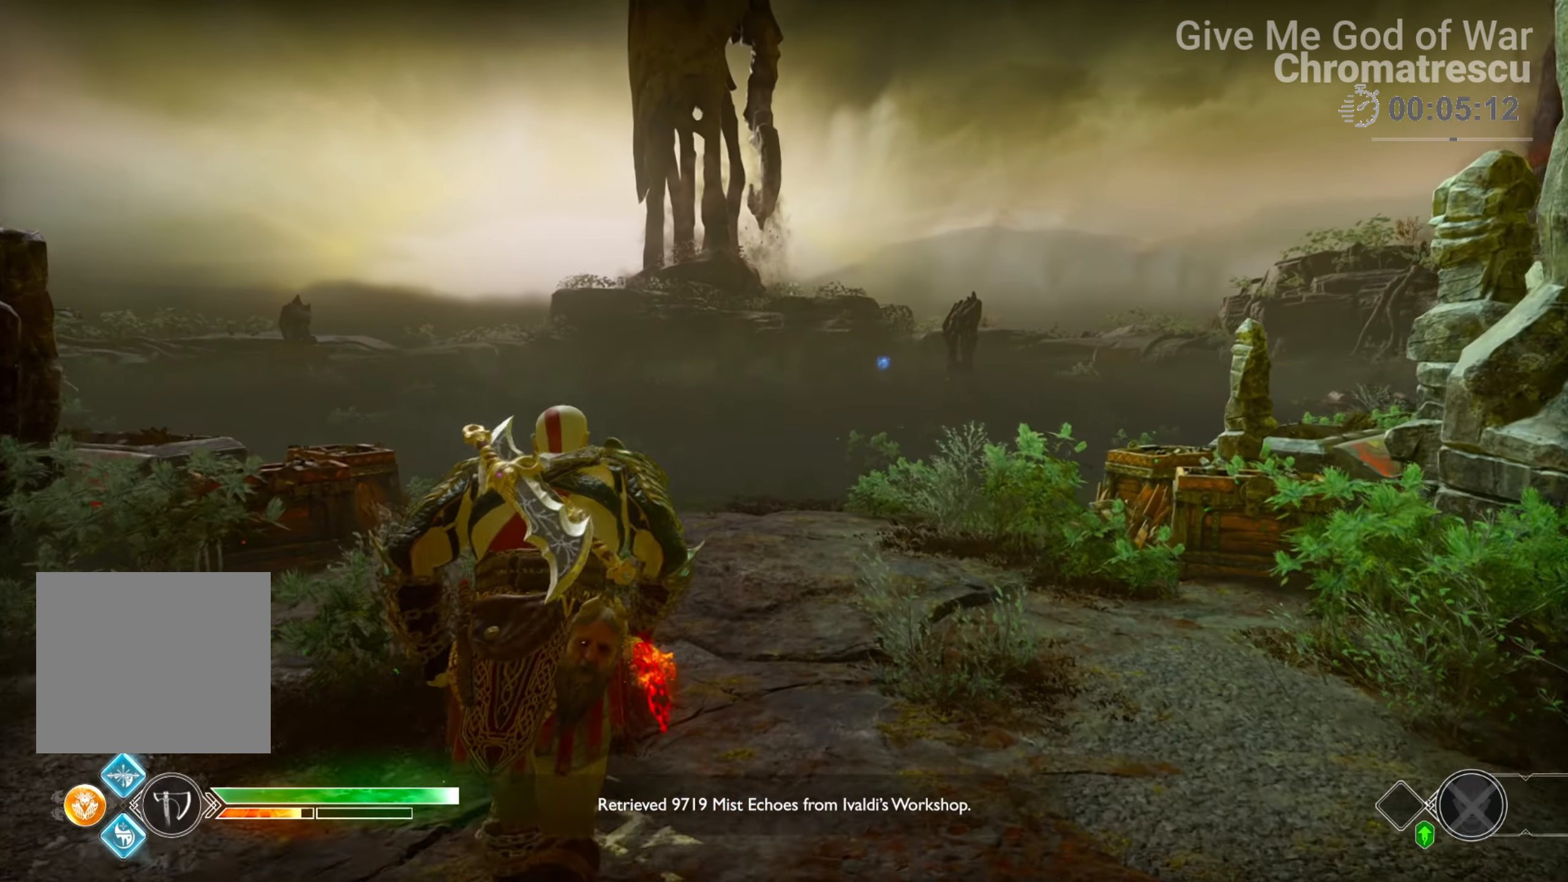
{"buttons": [], "left_stick": "up", "right_stick": "center", "events": [[68, "L3", "down"], [102, "right_stick", "right"], [238, "L3", "up"], [289, "L3", "down"], [289, "right_stick", "center"], [441, "L3", "up"]]}
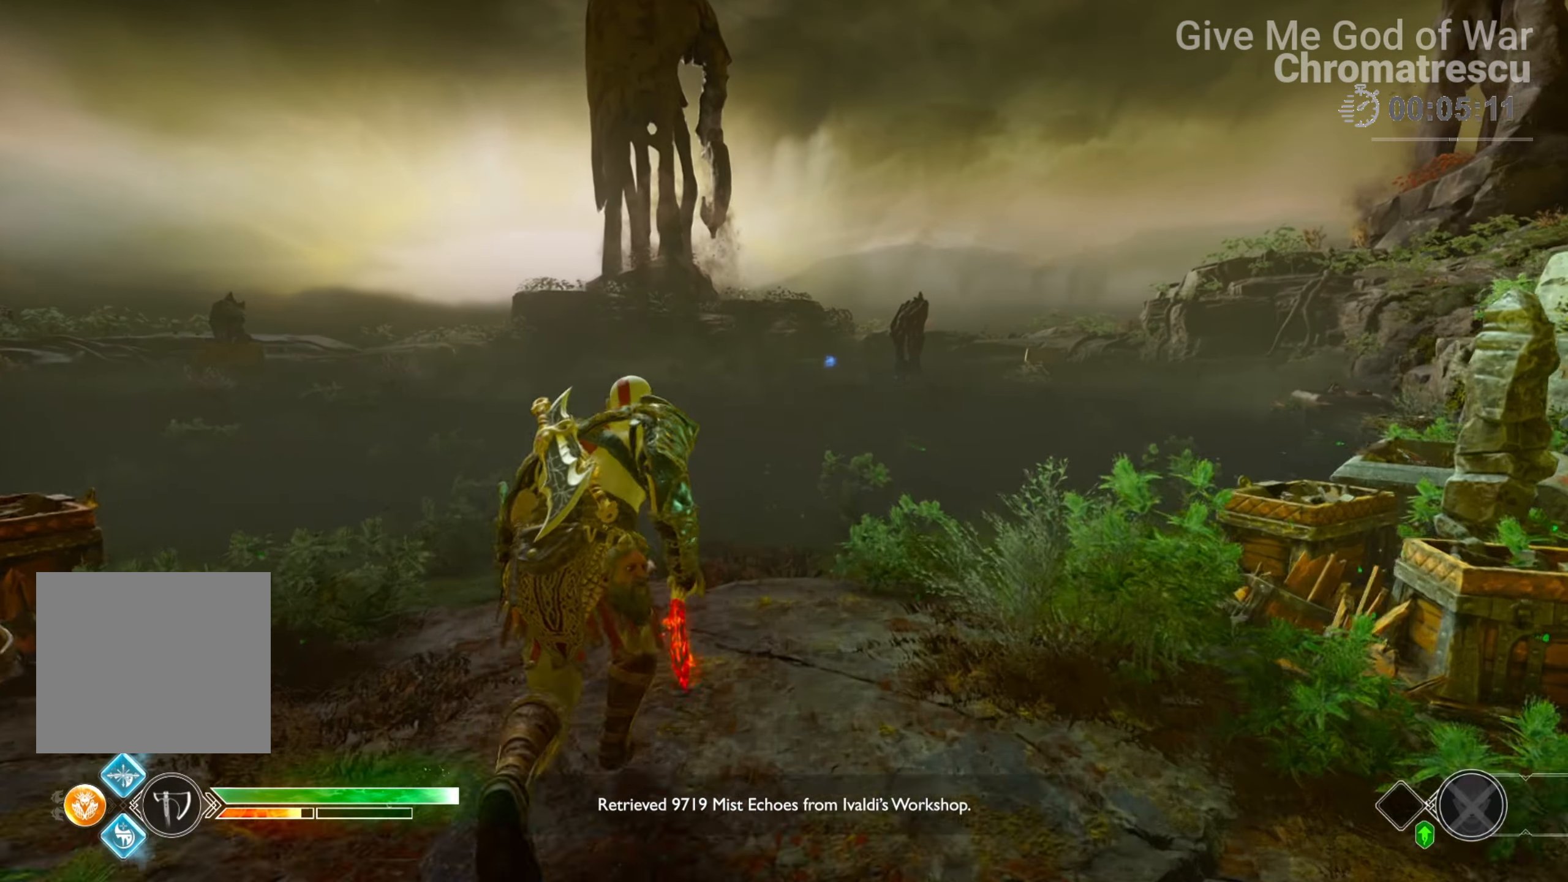
{"buttons": [], "left_stick": "up", "right_stick": "center", "events": [[169, "R1", "down"], [339, "R1", "up"]]}
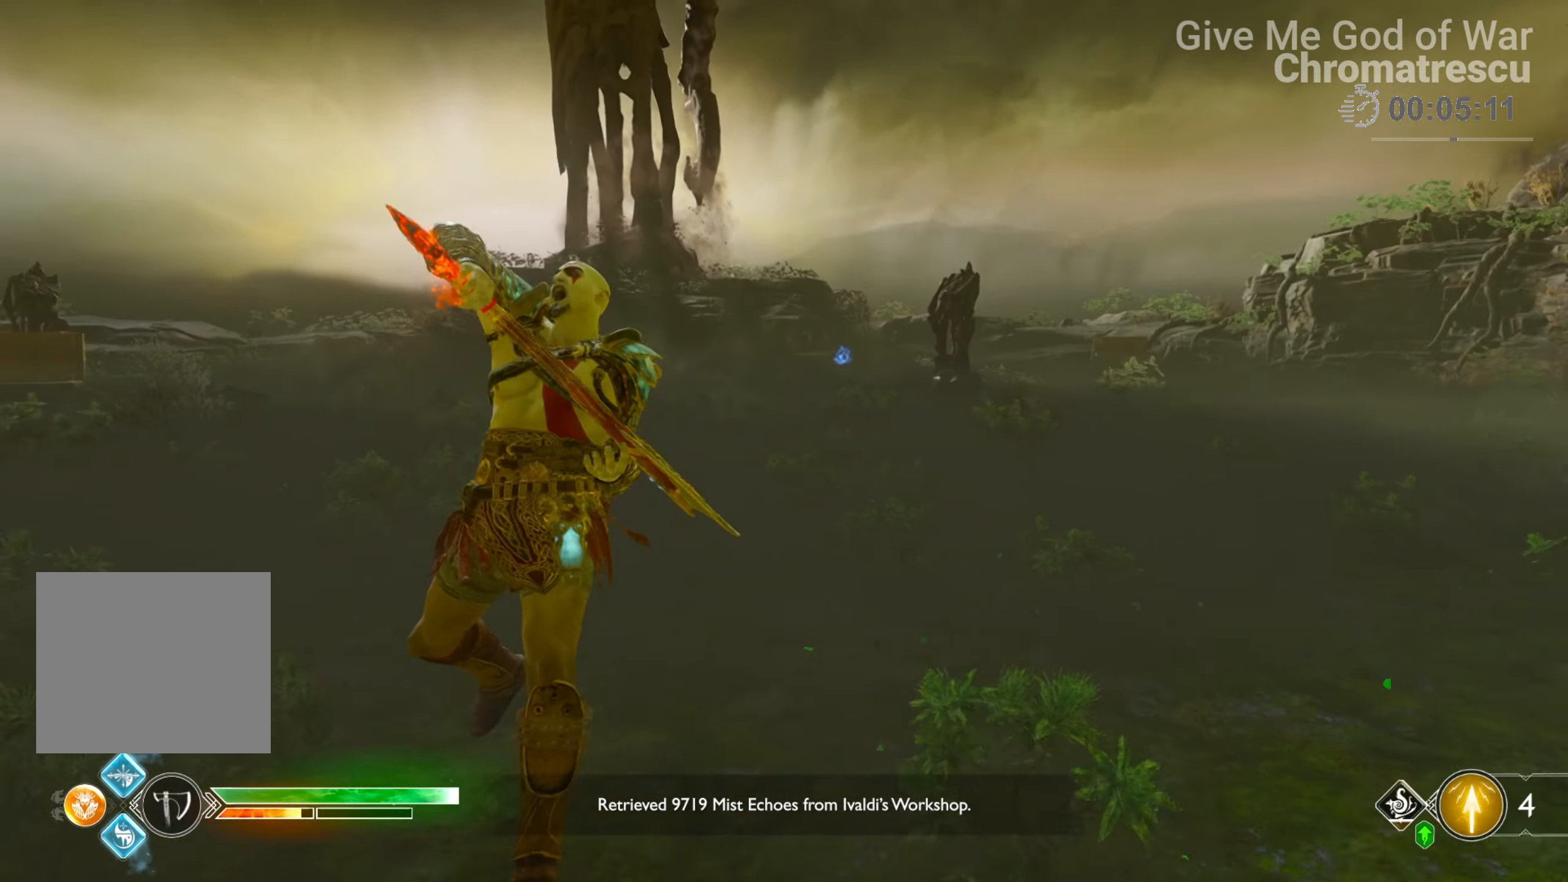
{"buttons": ["L3"], "left_stick": "up", "right_stick": "right", "events": [[170, "L3", "down"], [272, "L3", "up"], [356, "right_stick", "right"], [407, "L3", "down"]]}